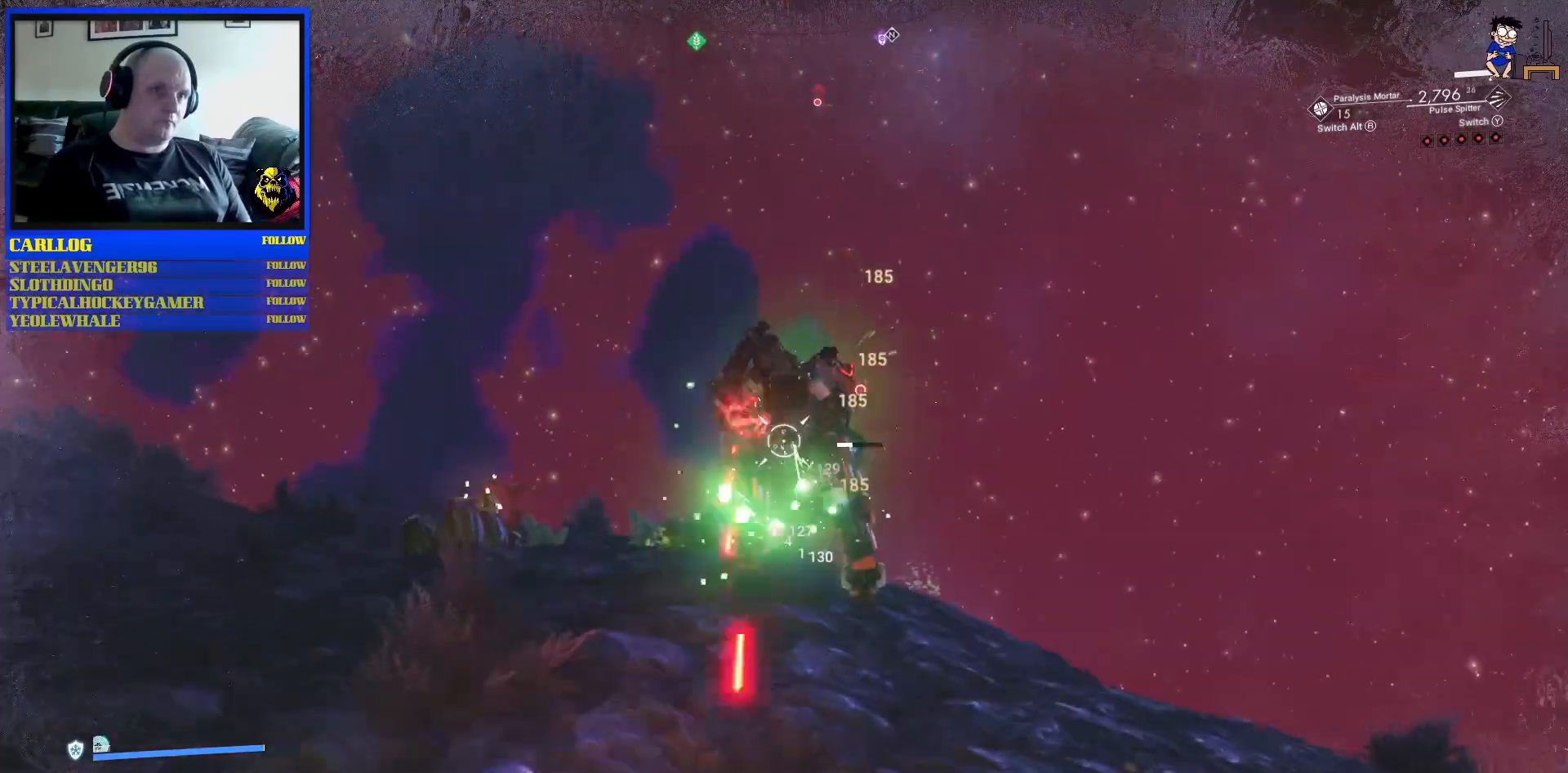
Gameplay with a controller (Xbox layout); each line is a JSON object with the inputs held at the frame after it. "events" lists button and stick changes between this image and that frame as [ms after this image, input, new state], when the widget could be followed in between. Not read: L2 L3.
{"buttons": ["R2"], "left_stick": "up", "right_stick": "center", "events": [[133, "right_stick", "up"], [483, "right_stick", "center"]]}
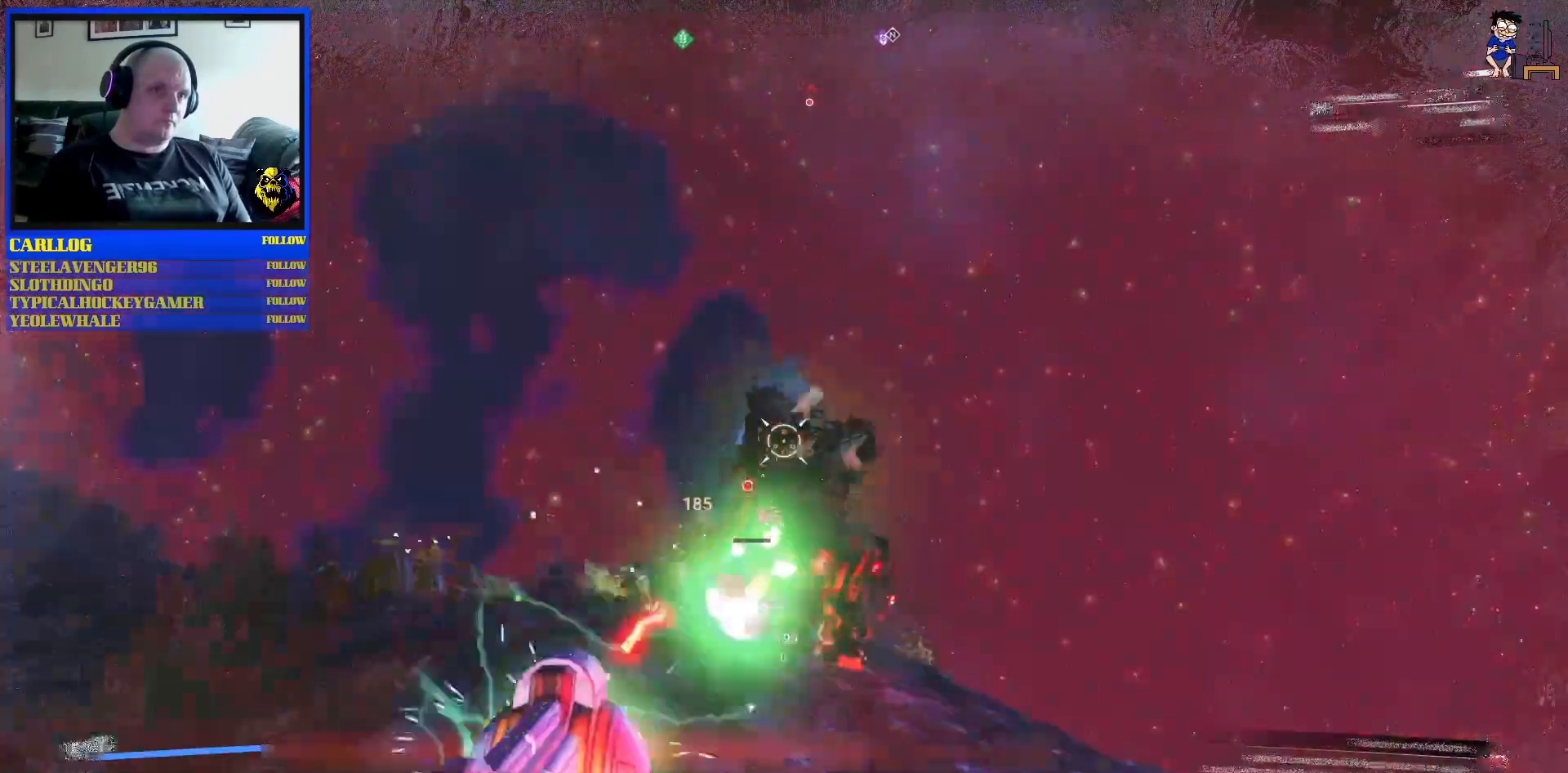
{"buttons": ["R2"], "left_stick": "up", "right_stick": "left", "events": [[67, "right_stick", "down-left"], [183, "right_stick", "center"], [433, "right_stick", "left"]]}
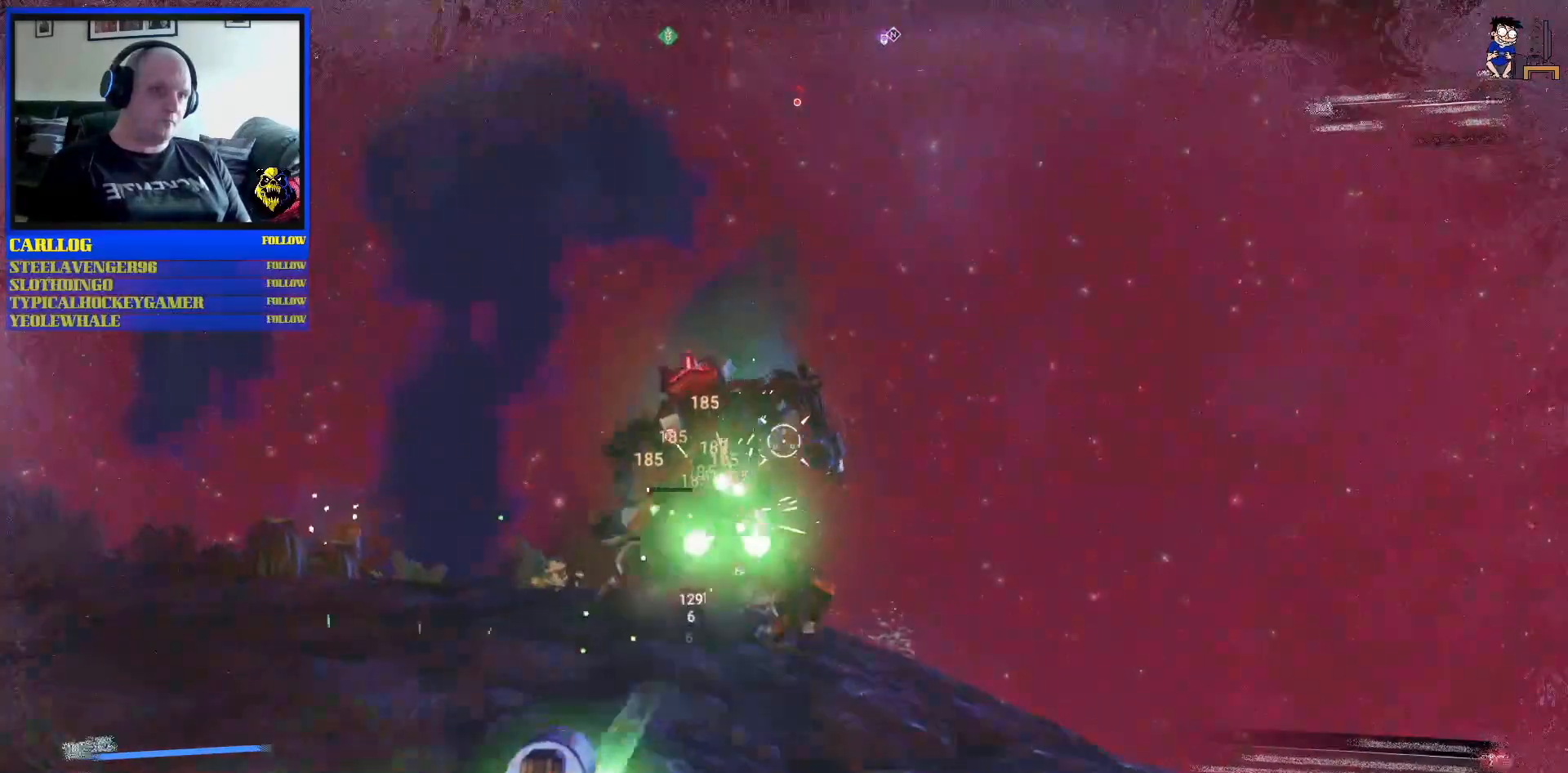
{"buttons": ["R2"], "left_stick": "right", "right_stick": "left", "events": [[100, "left_stick", "up-right"], [267, "left_stick", "right"]]}
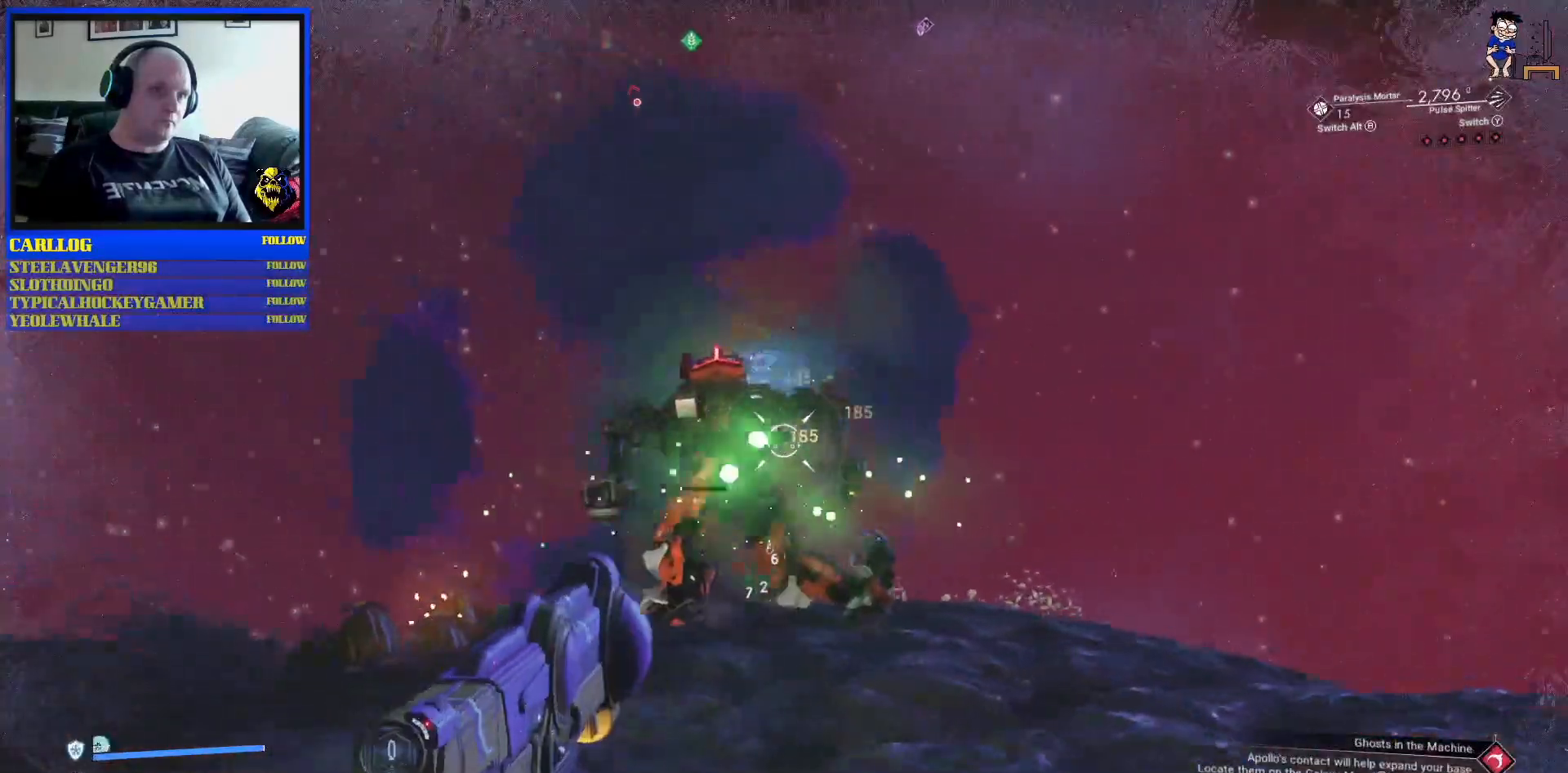
{"buttons": ["R2"], "left_stick": "right", "right_stick": "center", "events": [[467, "right_stick", "center"]]}
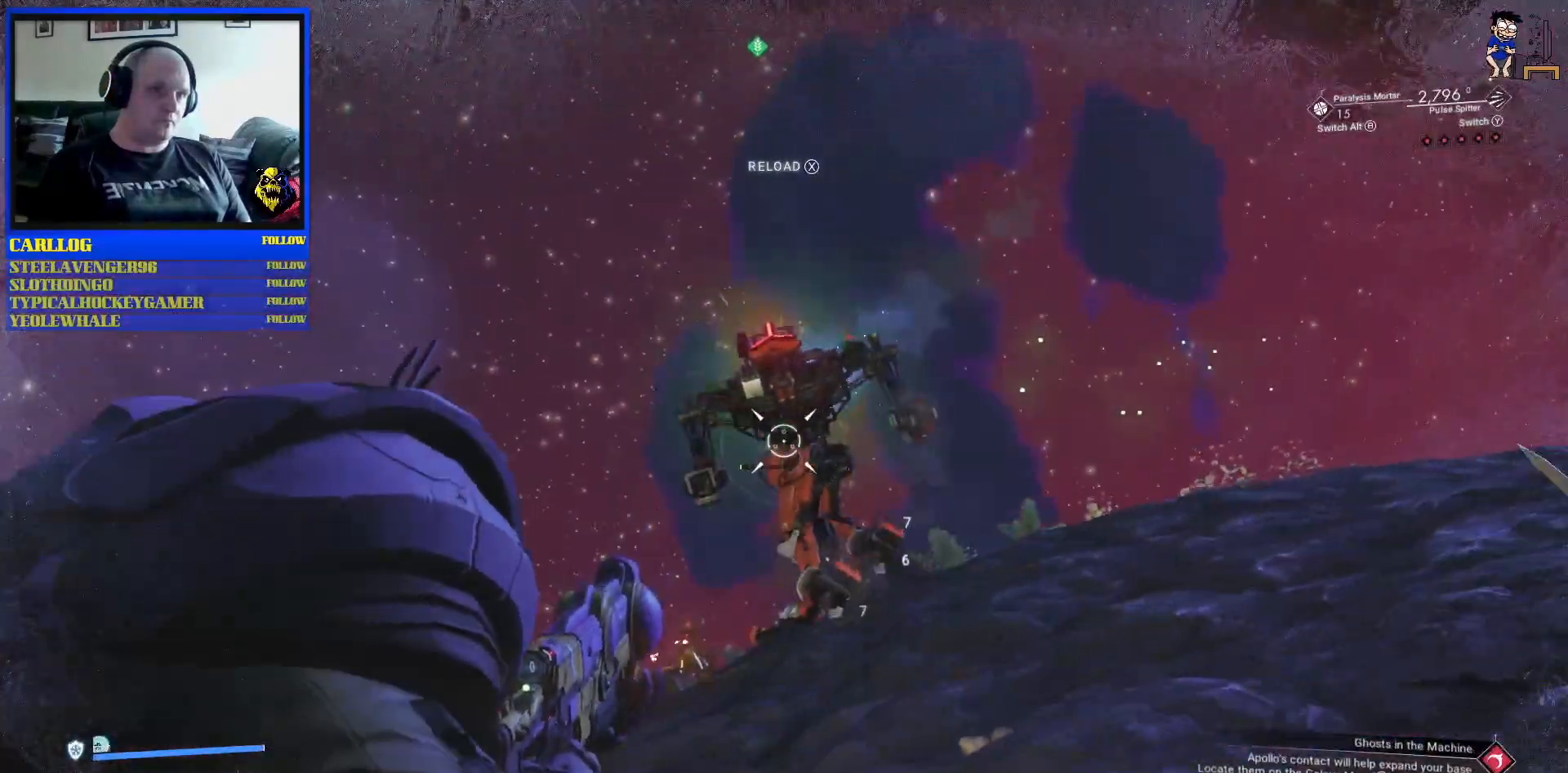
{"buttons": [], "left_stick": "down", "right_stick": "left", "events": [[17, "R2", "up"], [83, "left_stick", "down-right"], [183, "L1", "down"], [300, "left_stick", "down"], [317, "L1", "up"], [417, "right_stick", "left"]]}
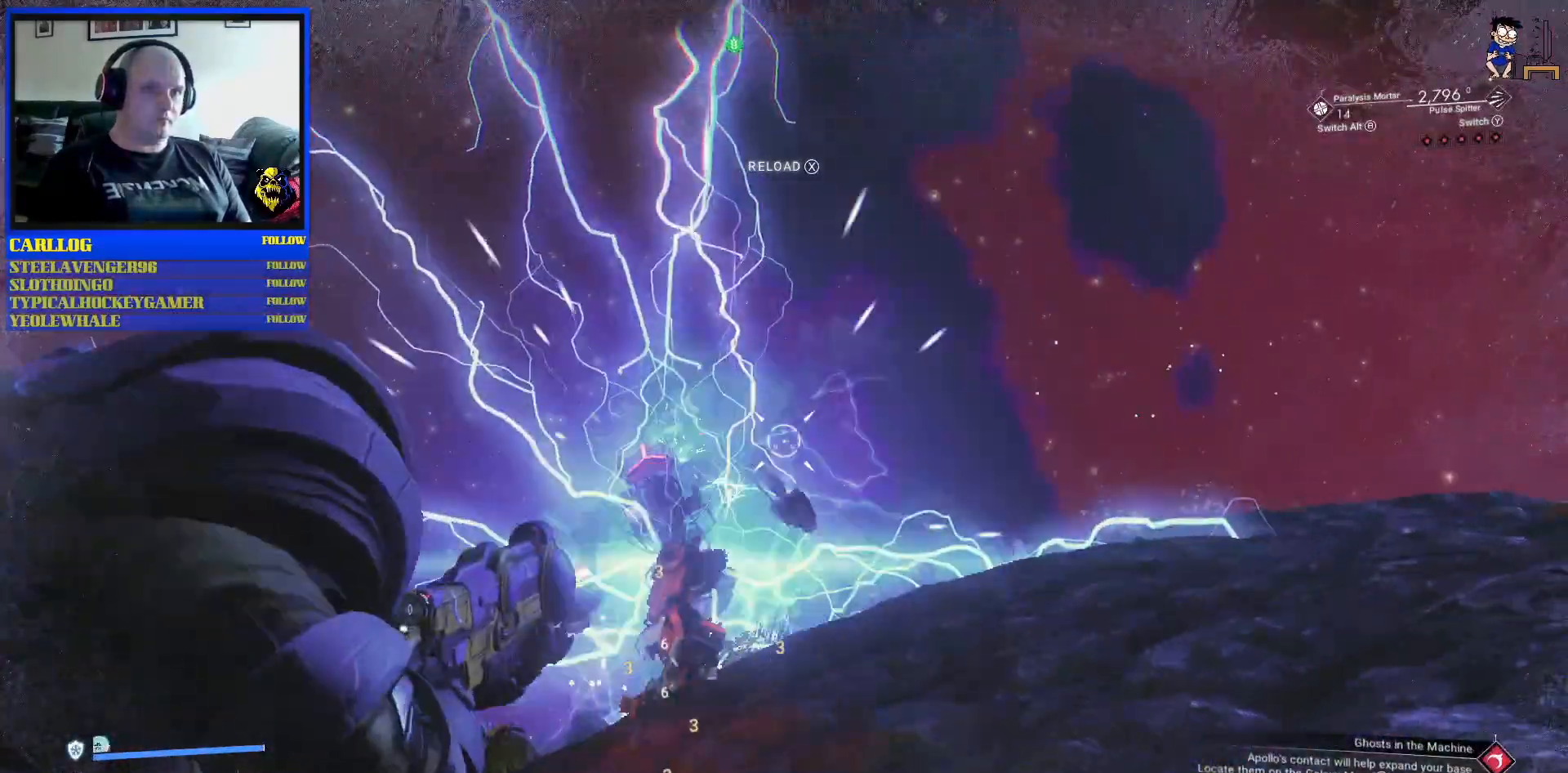
{"buttons": [], "left_stick": "down-right", "right_stick": "center", "events": [[167, "right_stick", "down-left"], [400, "right_stick", "center"], [467, "left_stick", "down-right"]]}
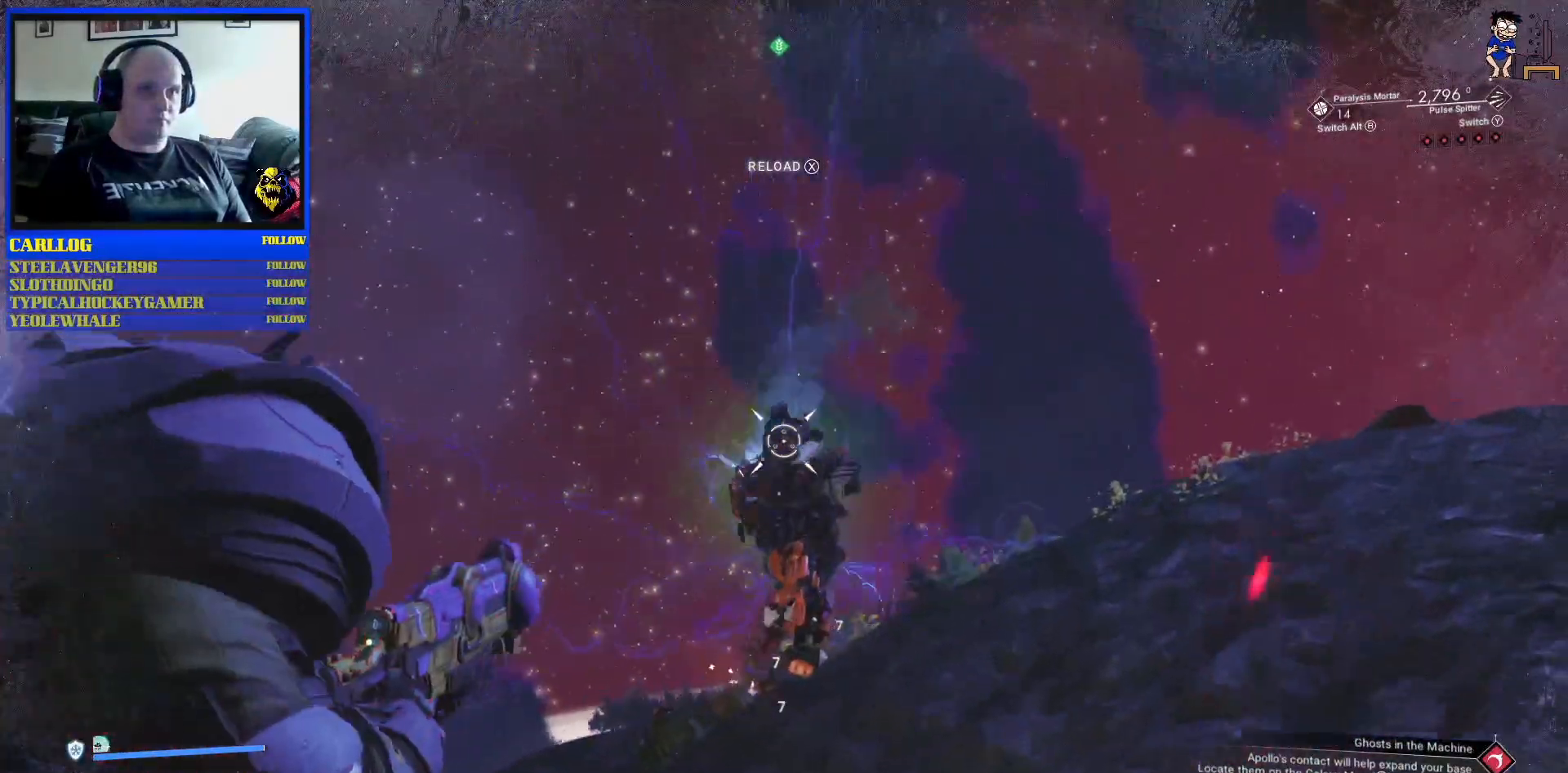
{"buttons": ["R2"], "left_stick": "center", "right_stick": "center", "events": [[67, "R2", "down"], [217, "right_stick", "down-left"], [267, "left_stick", "center"], [500, "right_stick", "center"]]}
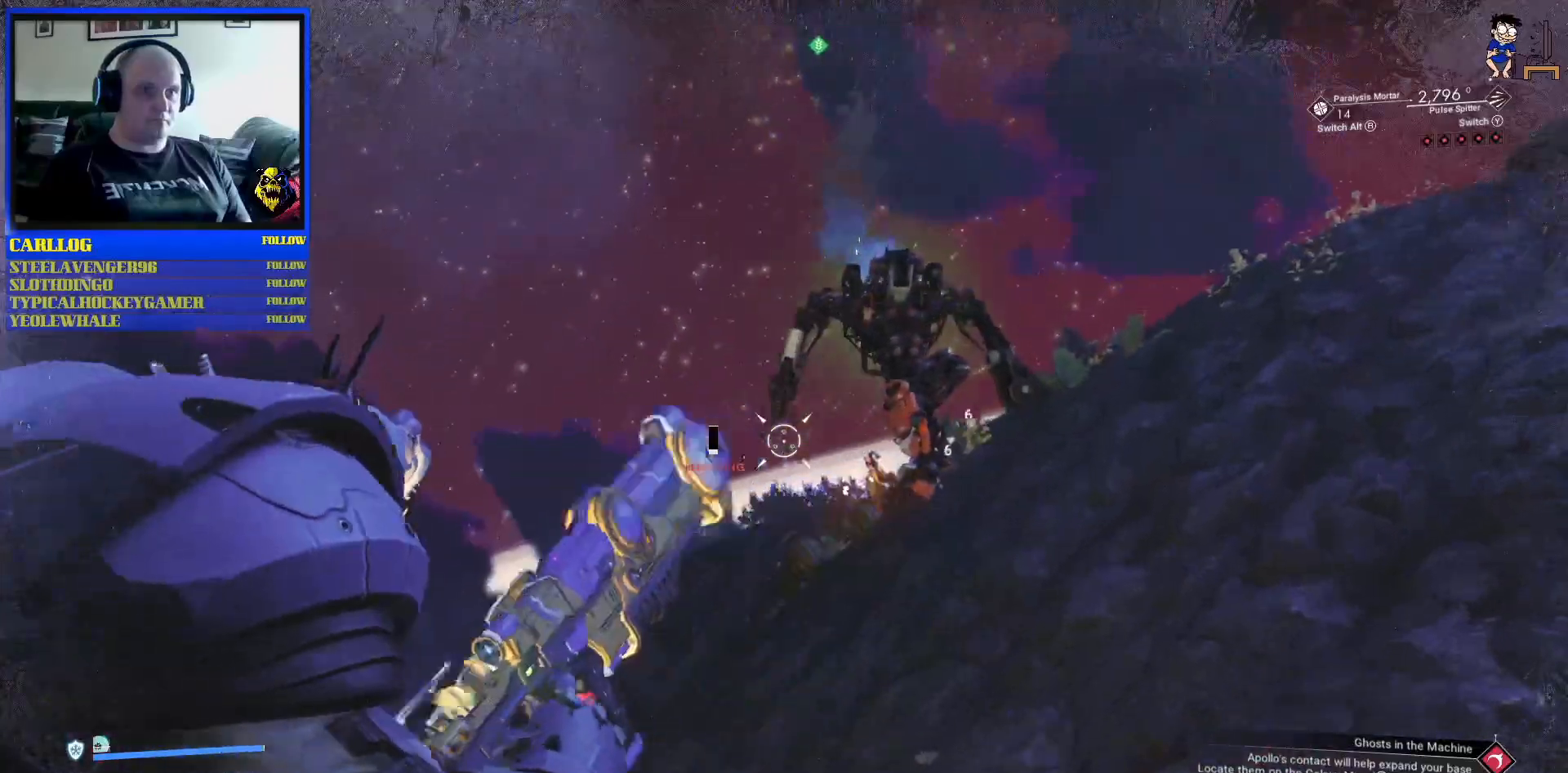
{"buttons": [], "left_stick": "down-right", "right_stick": "up", "events": [[83, "left_stick", "up-right"], [150, "left_stick", "down-right"], [317, "R2", "up"], [400, "right_stick", "up"]]}
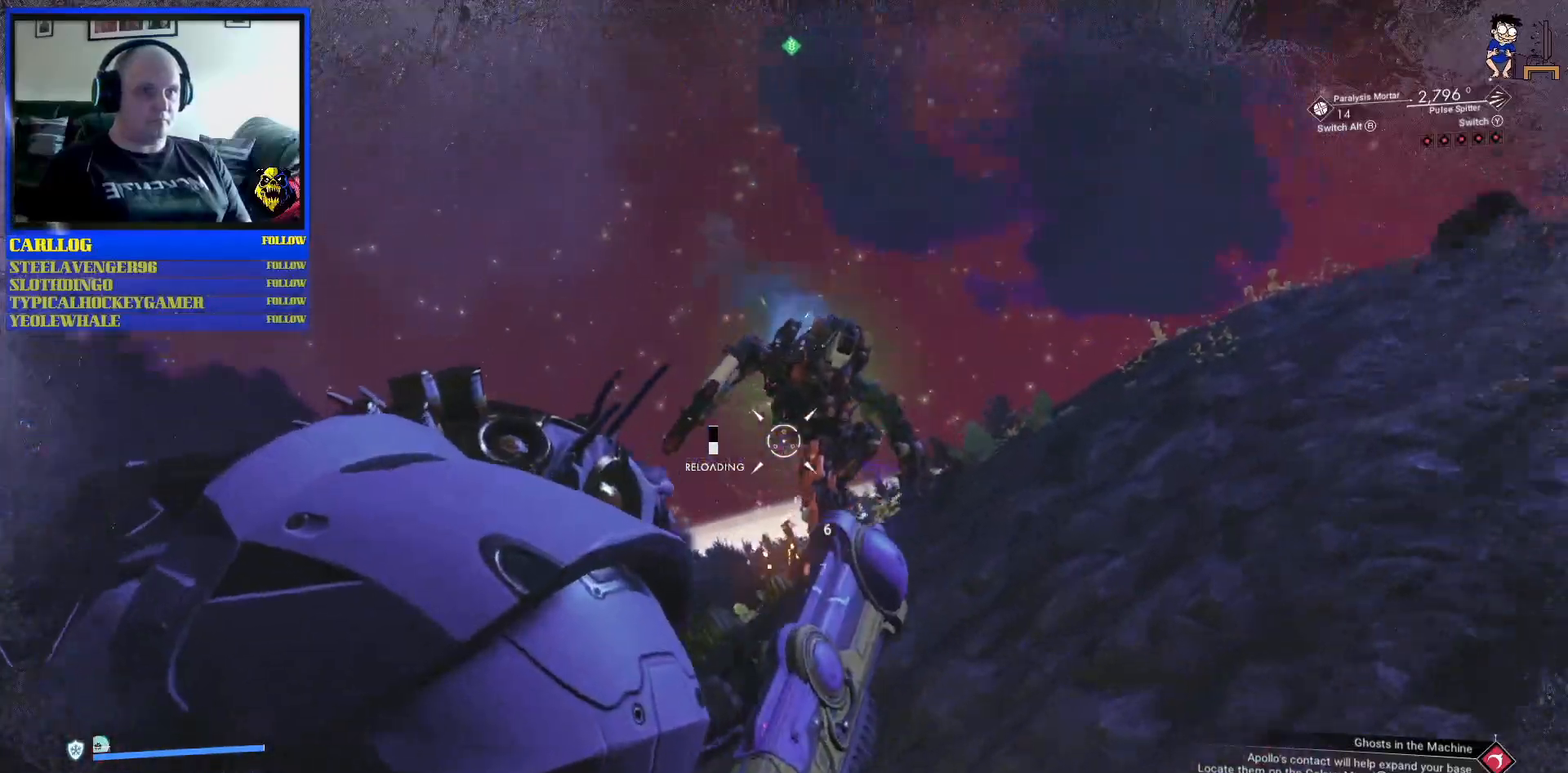
{"buttons": ["R2"], "left_stick": "center", "right_stick": "center", "events": [[33, "right_stick", "center"], [67, "left_stick", "down-left"], [100, "right_stick", "down"], [217, "left_stick", "center"], [267, "right_stick", "right"], [283, "R2", "down"], [367, "right_stick", "center"]]}
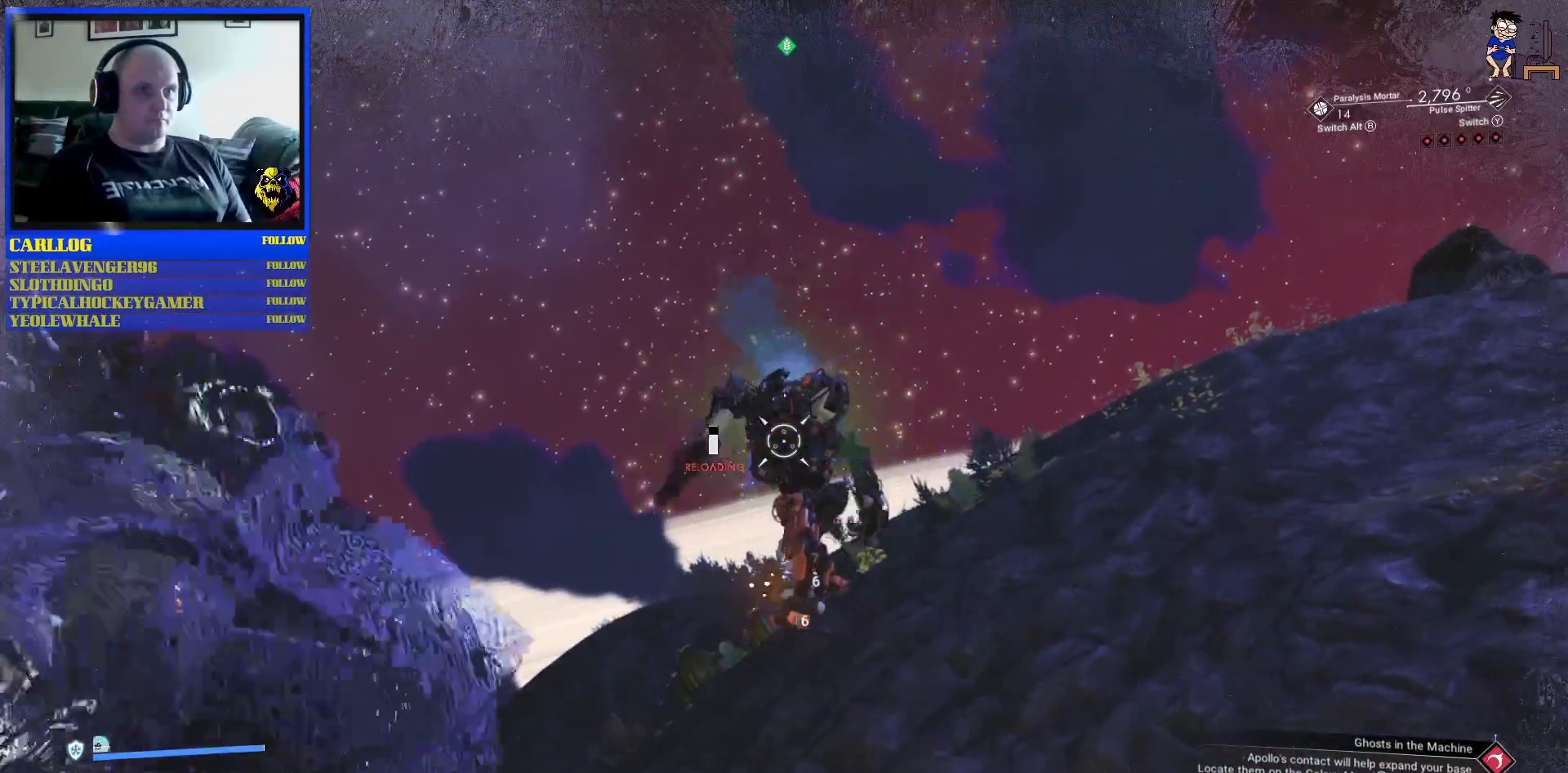
{"buttons": ["R2"], "left_stick": "center", "right_stick": "up-right", "events": [[17, "left_stick", "up"], [300, "left_stick", "up-left"], [417, "left_stick", "center"], [417, "right_stick", "up"], [483, "right_stick", "up-right"]]}
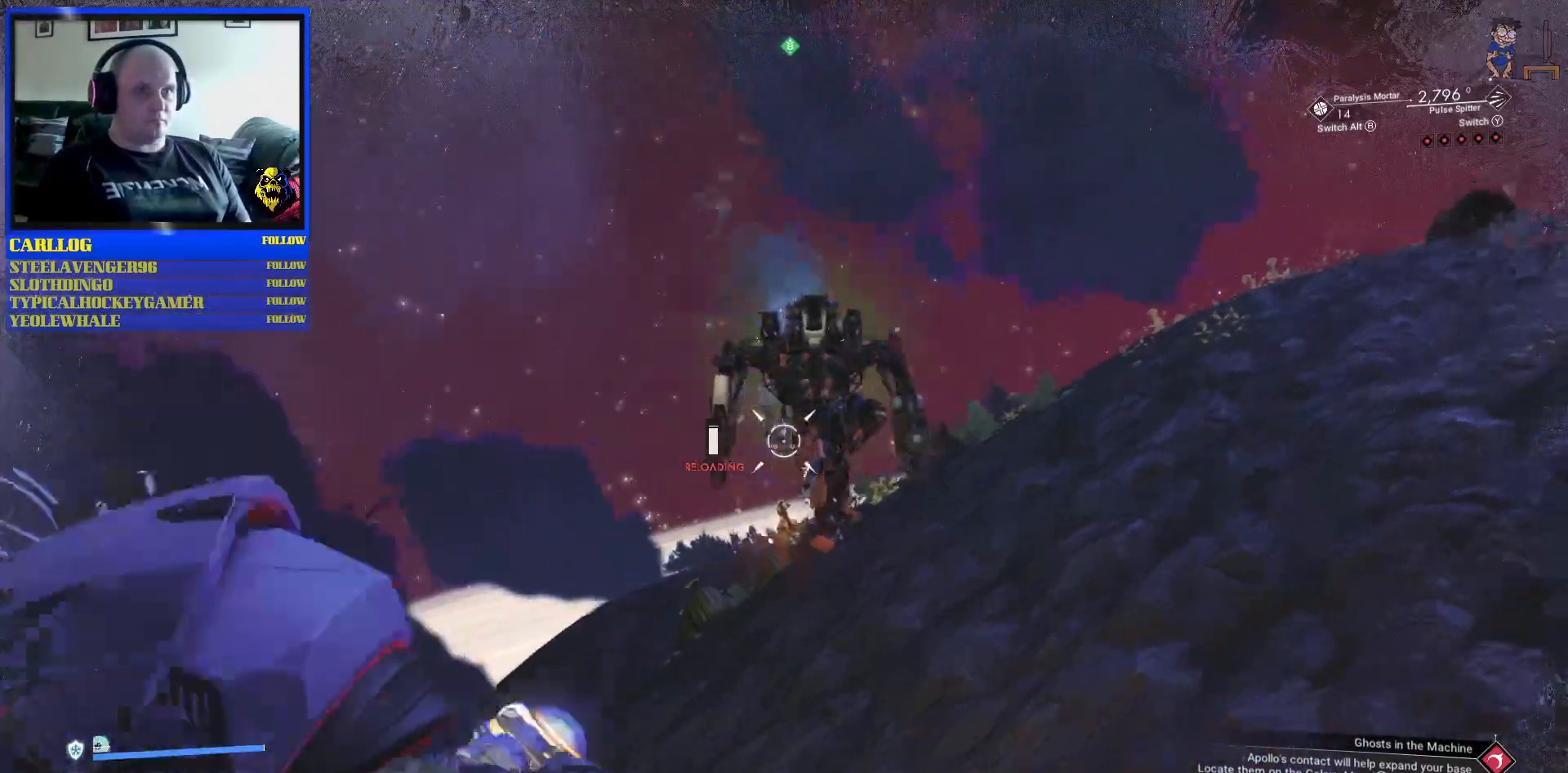
{"buttons": ["R2"], "left_stick": "center", "right_stick": "center", "events": [[200, "right_stick", "center"], [300, "right_stick", "down"], [500, "right_stick", "center"]]}
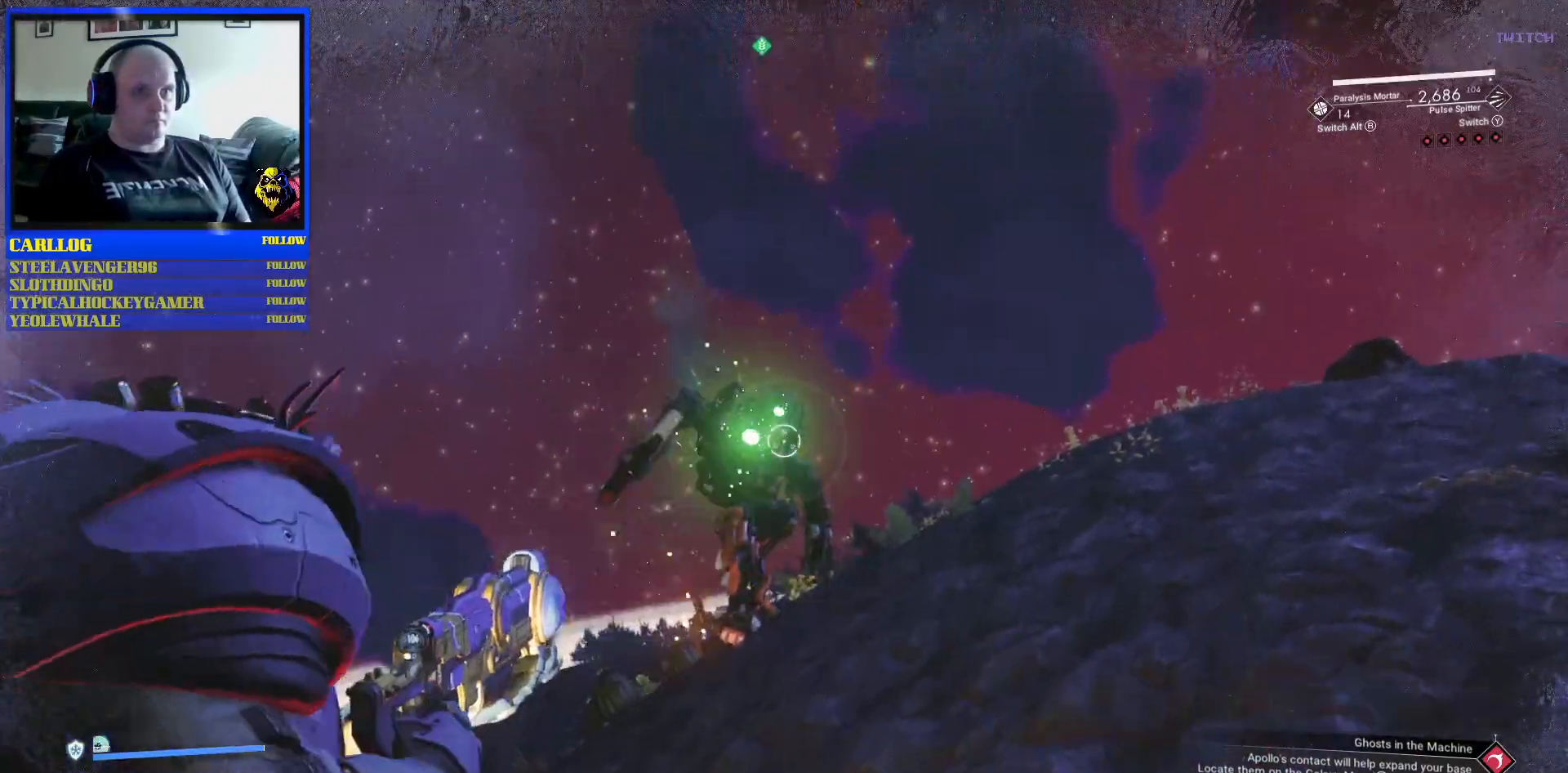
{"buttons": ["R2"], "left_stick": "center", "right_stick": "down-left", "events": [[333, "right_stick", "down-left"]]}
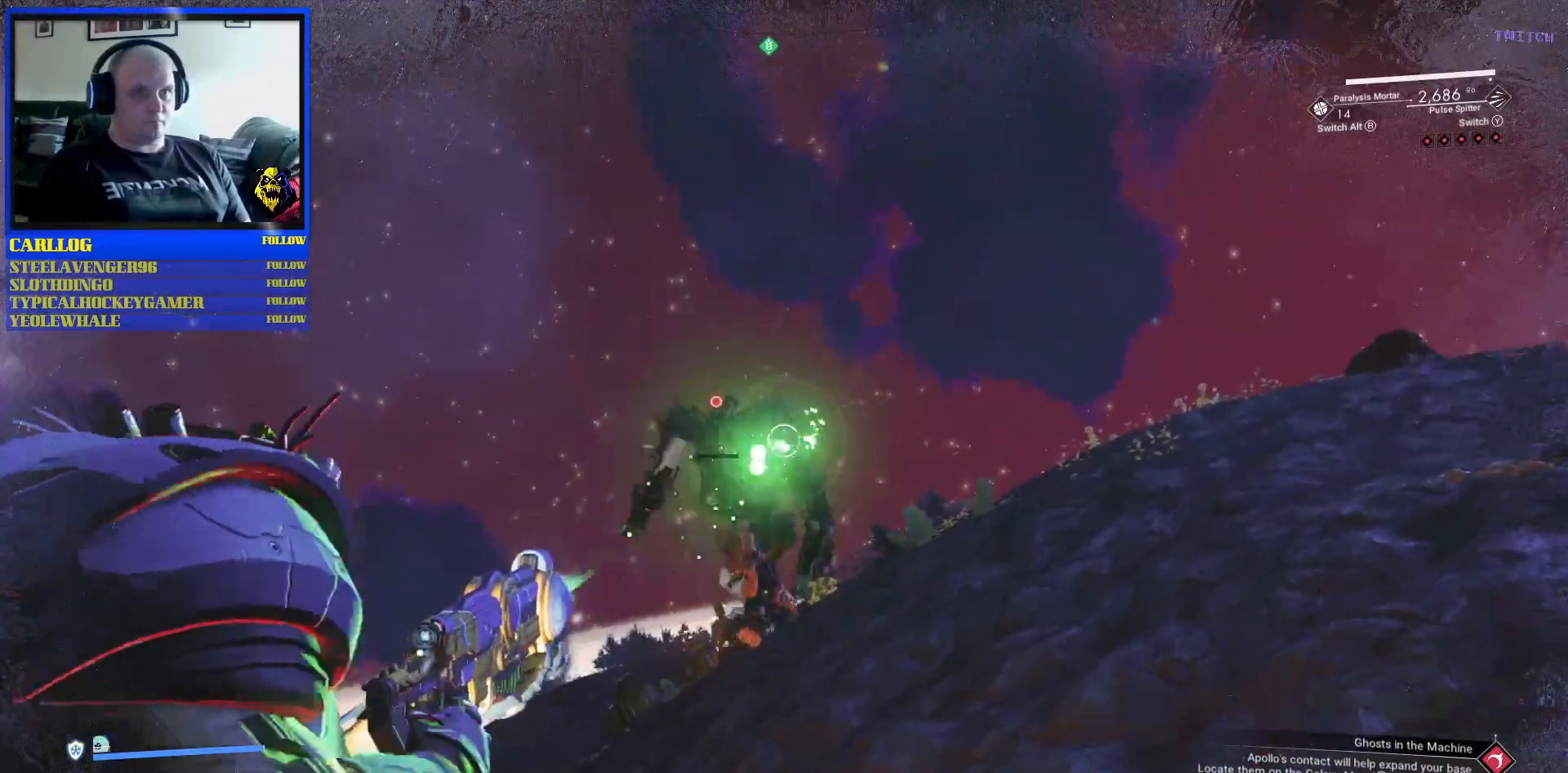
{"buttons": ["R2"], "left_stick": "center", "right_stick": "center", "events": [[67, "right_stick", "center"], [183, "right_stick", "down-left"], [333, "right_stick", "center"]]}
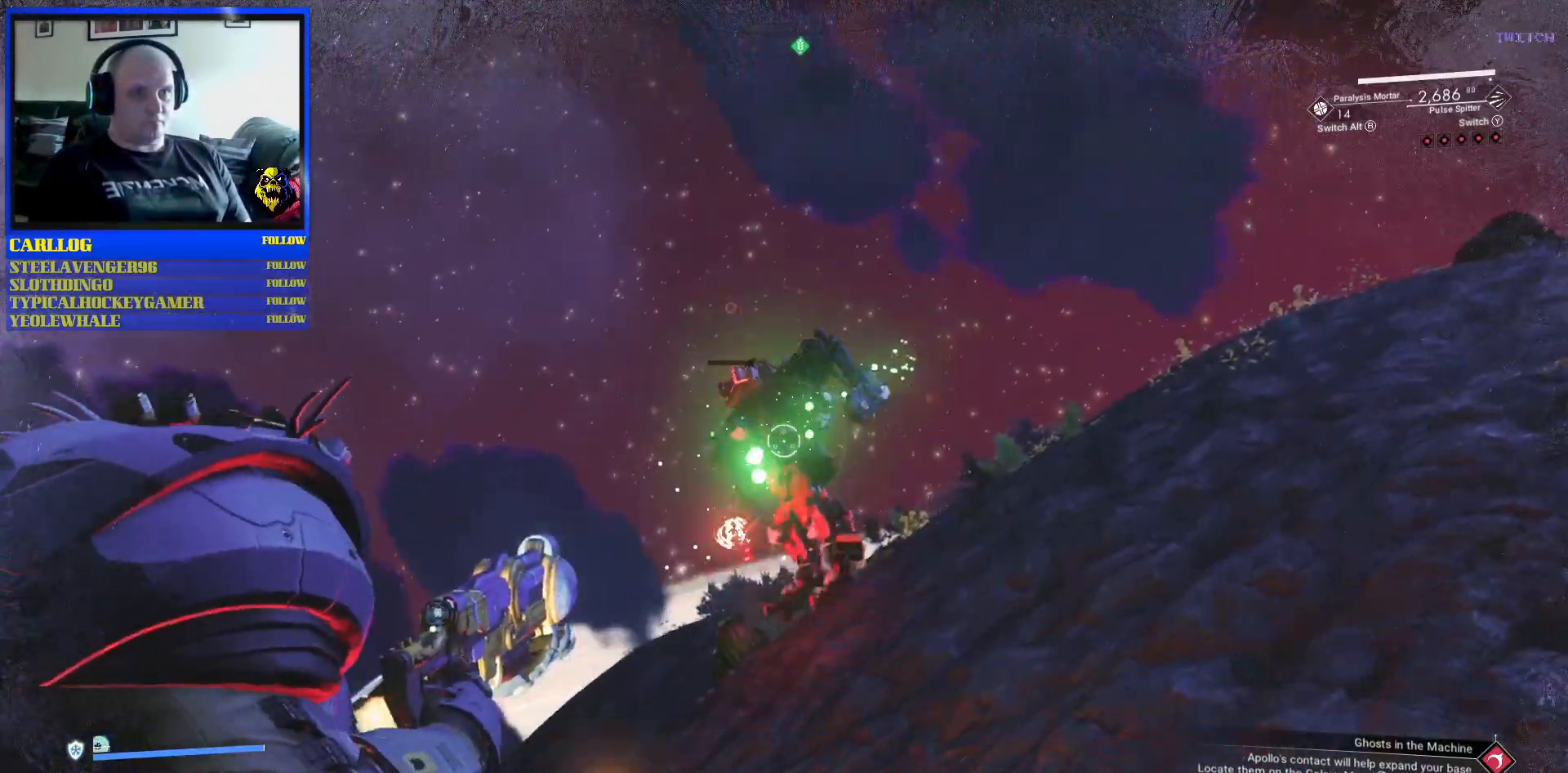
{"buttons": ["R2"], "left_stick": "center", "right_stick": "center", "events": [[350, "right_stick", "down-left"], [483, "right_stick", "center"]]}
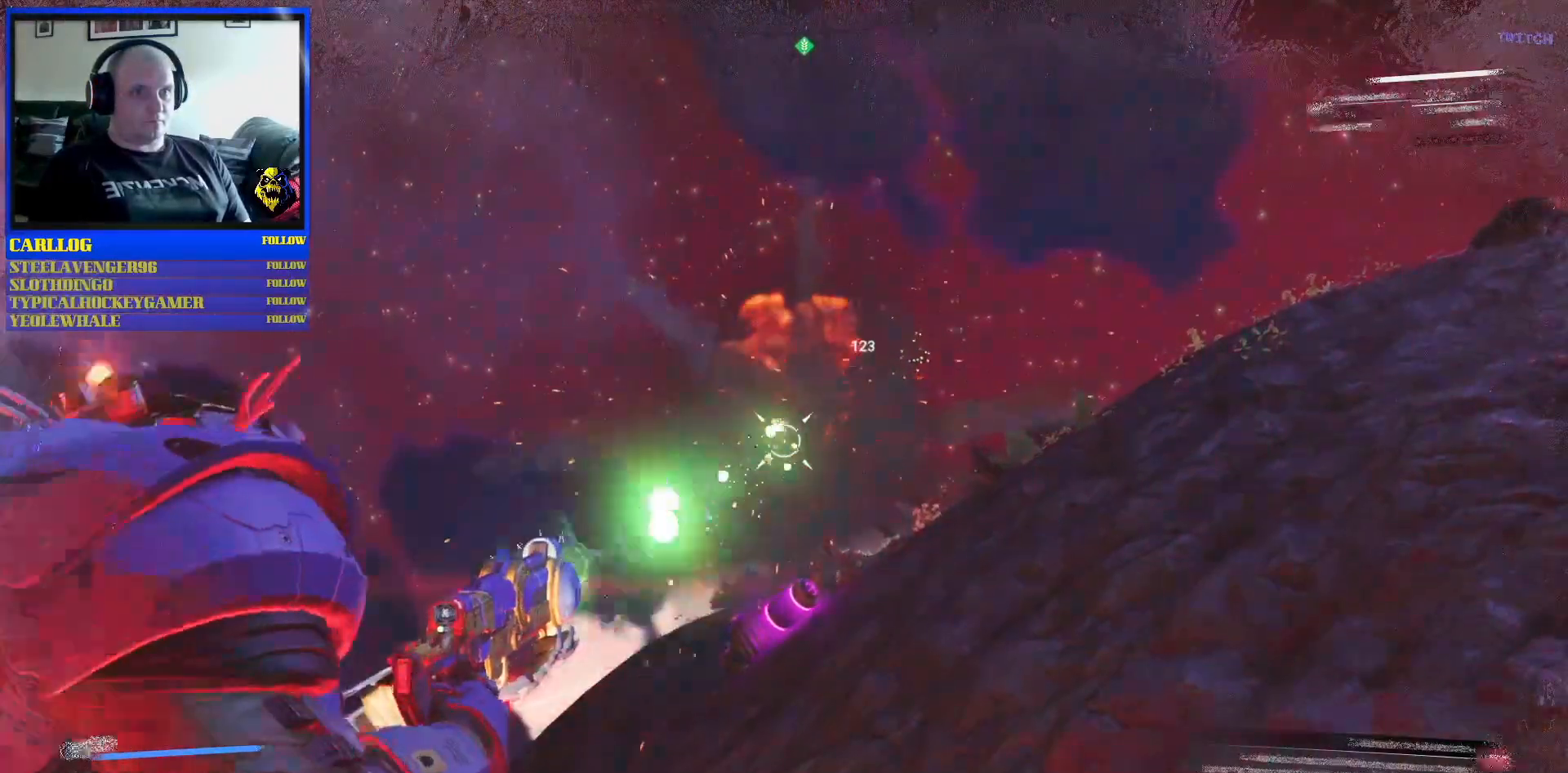
{"buttons": [], "left_stick": "center", "right_stick": "down-left", "events": [[167, "right_stick", "down-left"], [183, "R2", "up"]]}
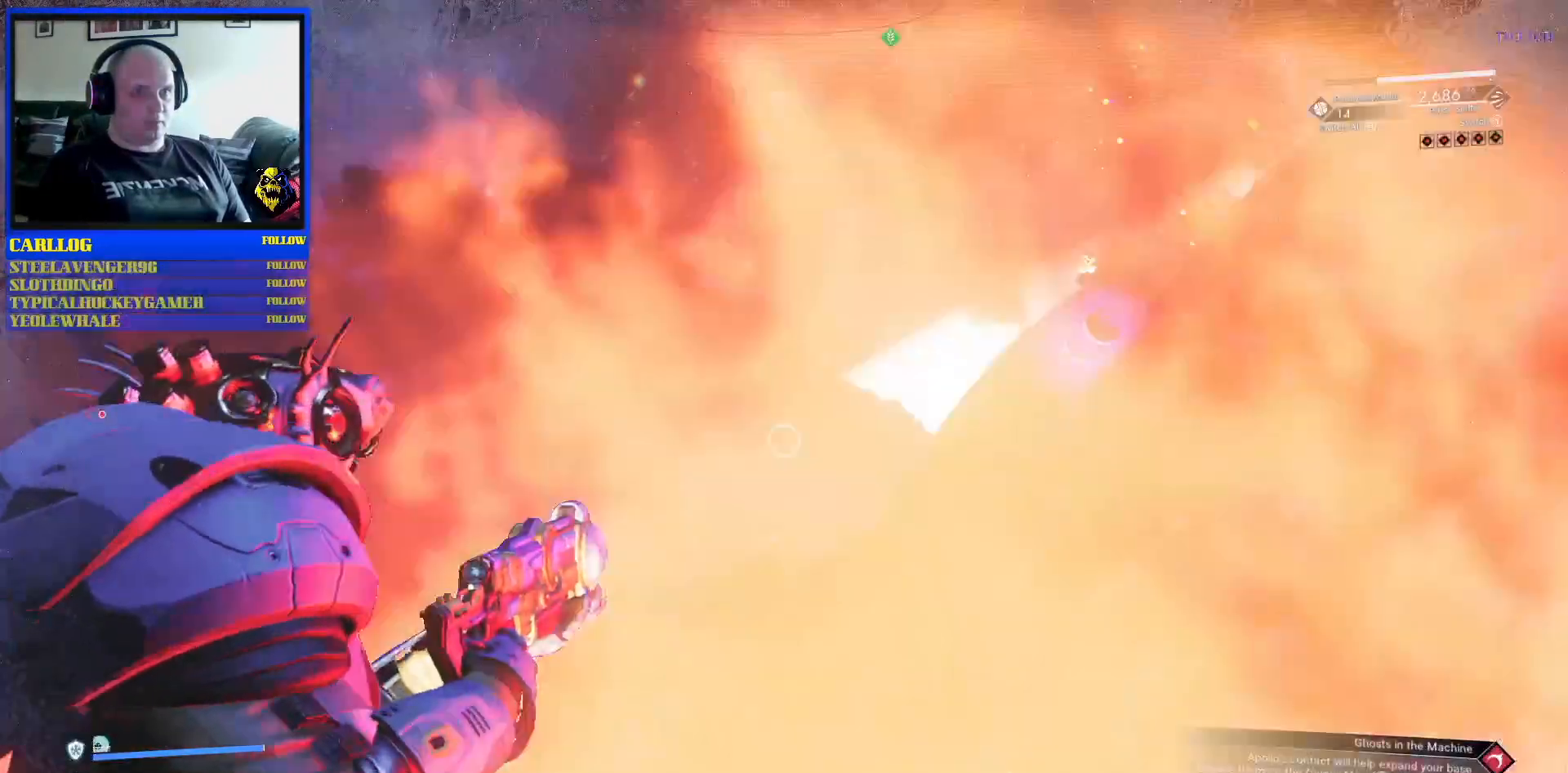
{"buttons": [], "left_stick": "up", "right_stick": "center", "events": [[233, "left_stick", "up"], [417, "right_stick", "center"]]}
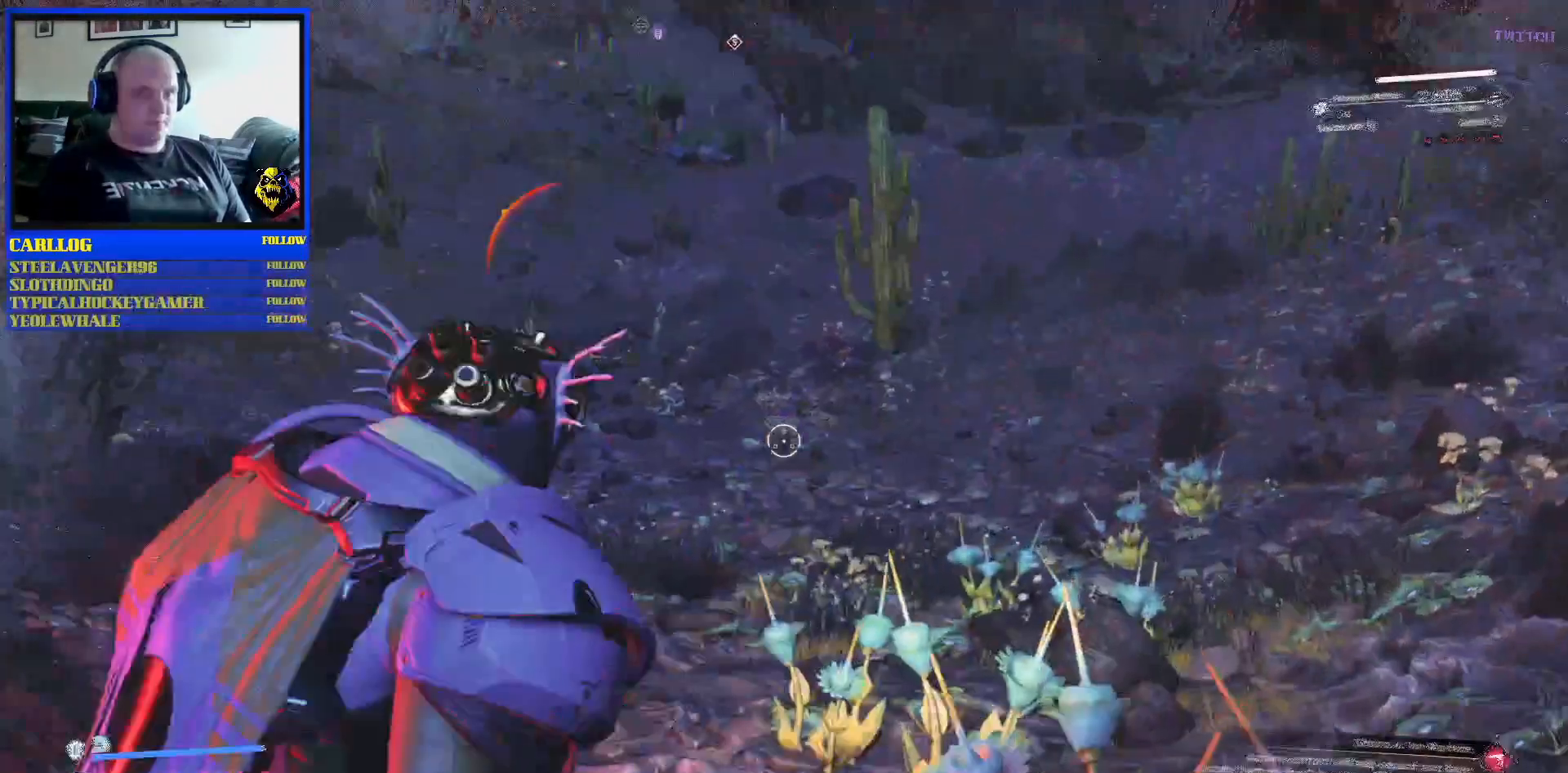
{"buttons": ["R3"], "left_stick": "up", "right_stick": "up-left", "events": [[17, "right_stick", "down"], [83, "right_stick", "center"], [167, "right_stick", "up-left"], [350, "R3", "down"]]}
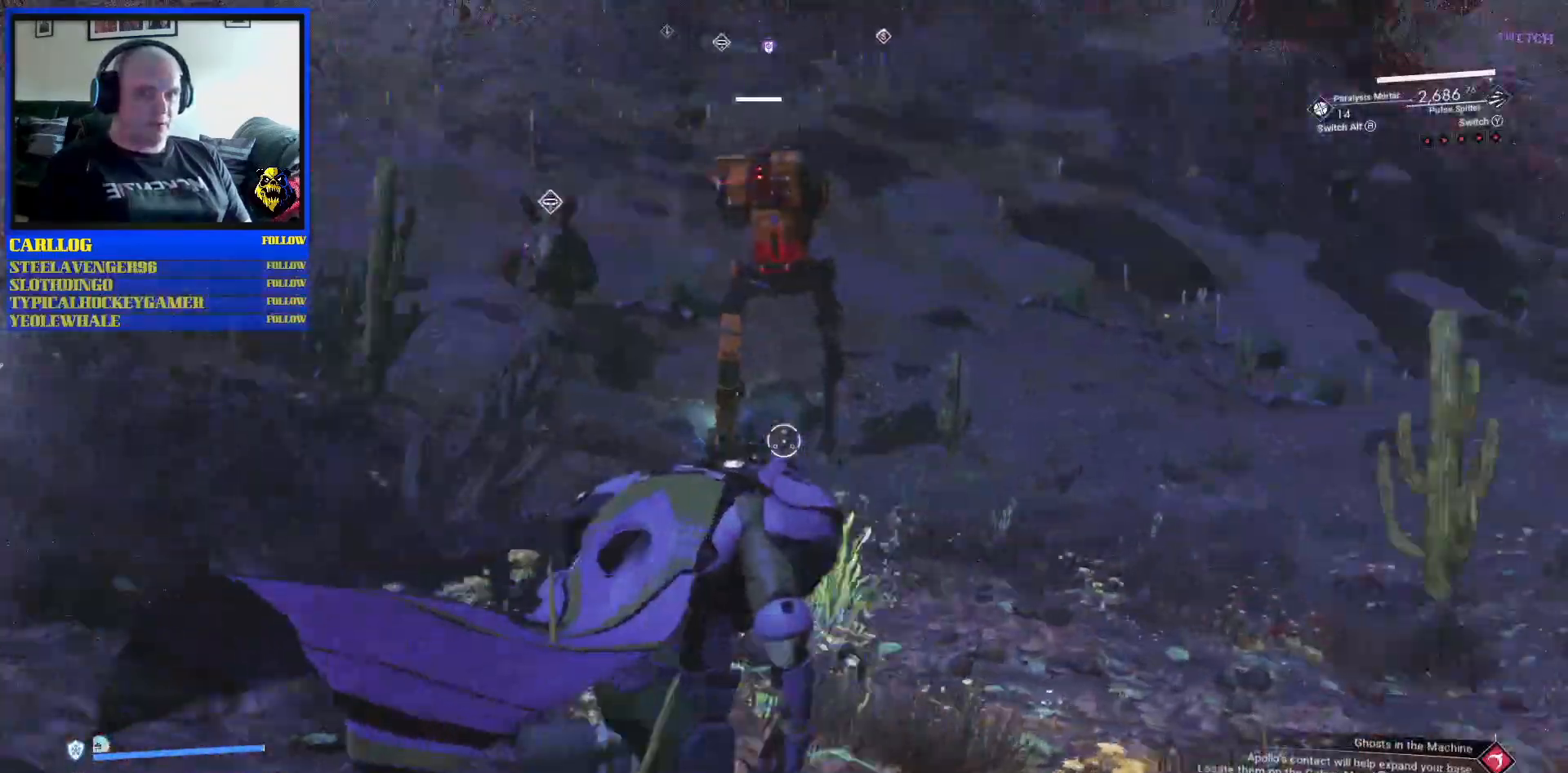
{"buttons": [], "left_stick": "up-right", "right_stick": "right", "events": [[33, "R3", "up"], [50, "left_stick", "up-right"], [50, "right_stick", "center"], [217, "right_stick", "down-right"], [333, "right_stick", "right"]]}
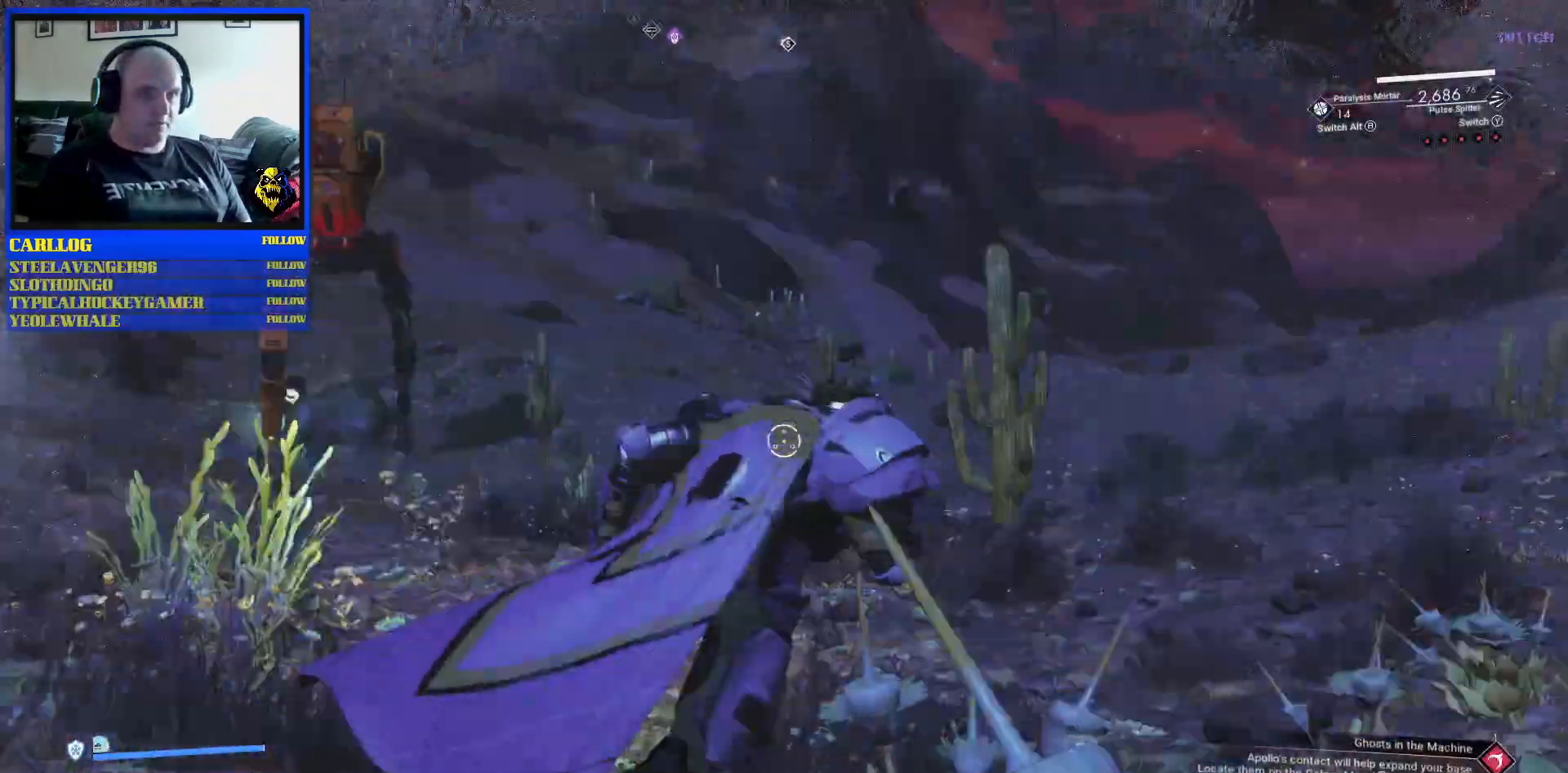
{"buttons": [], "left_stick": "up-left", "right_stick": "down-right", "events": [[150, "left_stick", "up-left"], [450, "right_stick", "down-right"]]}
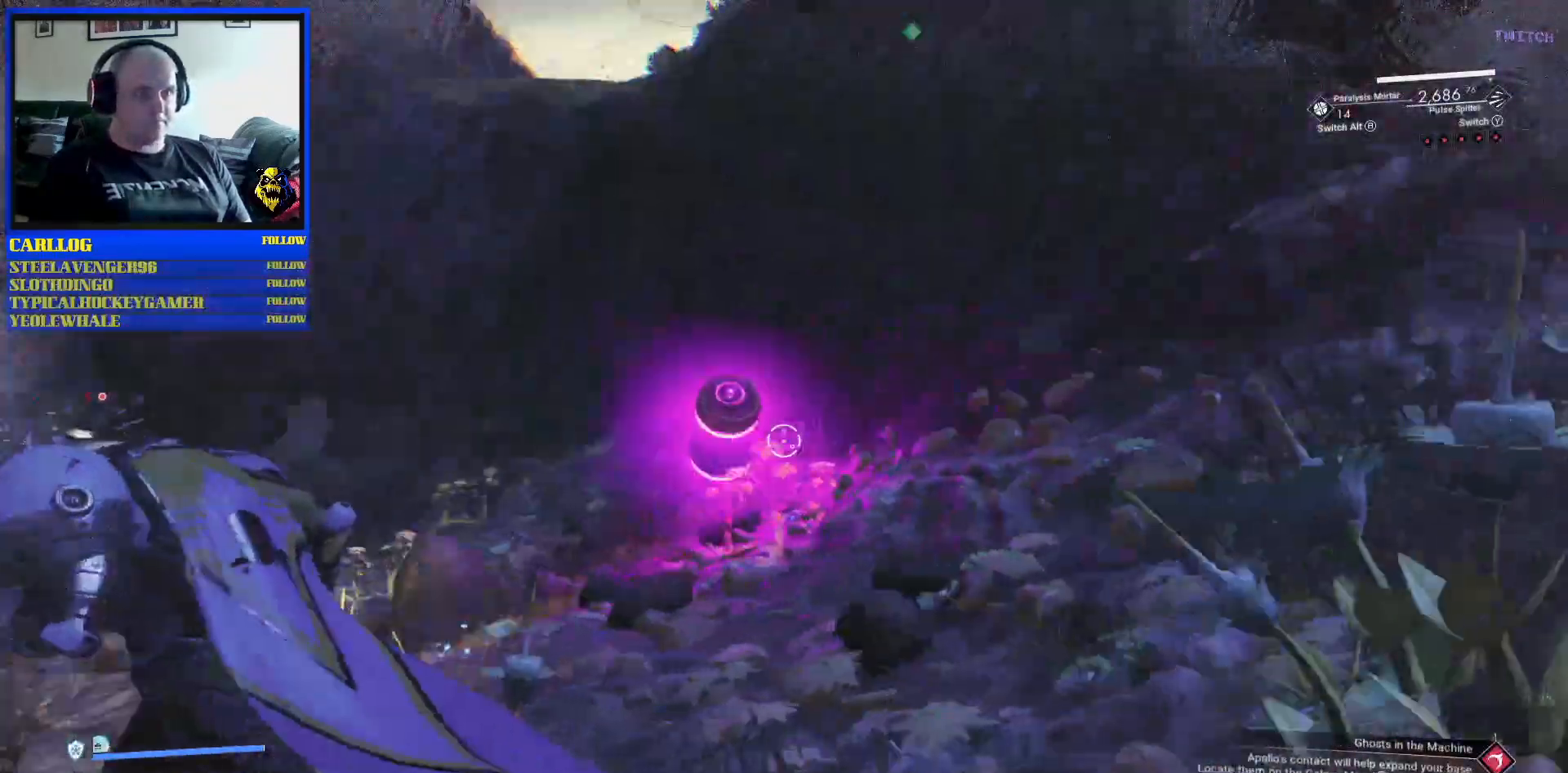
{"buttons": [], "left_stick": "up-left", "right_stick": "down-left", "events": [[183, "right_stick", "center"], [233, "right_stick", "down-left"]]}
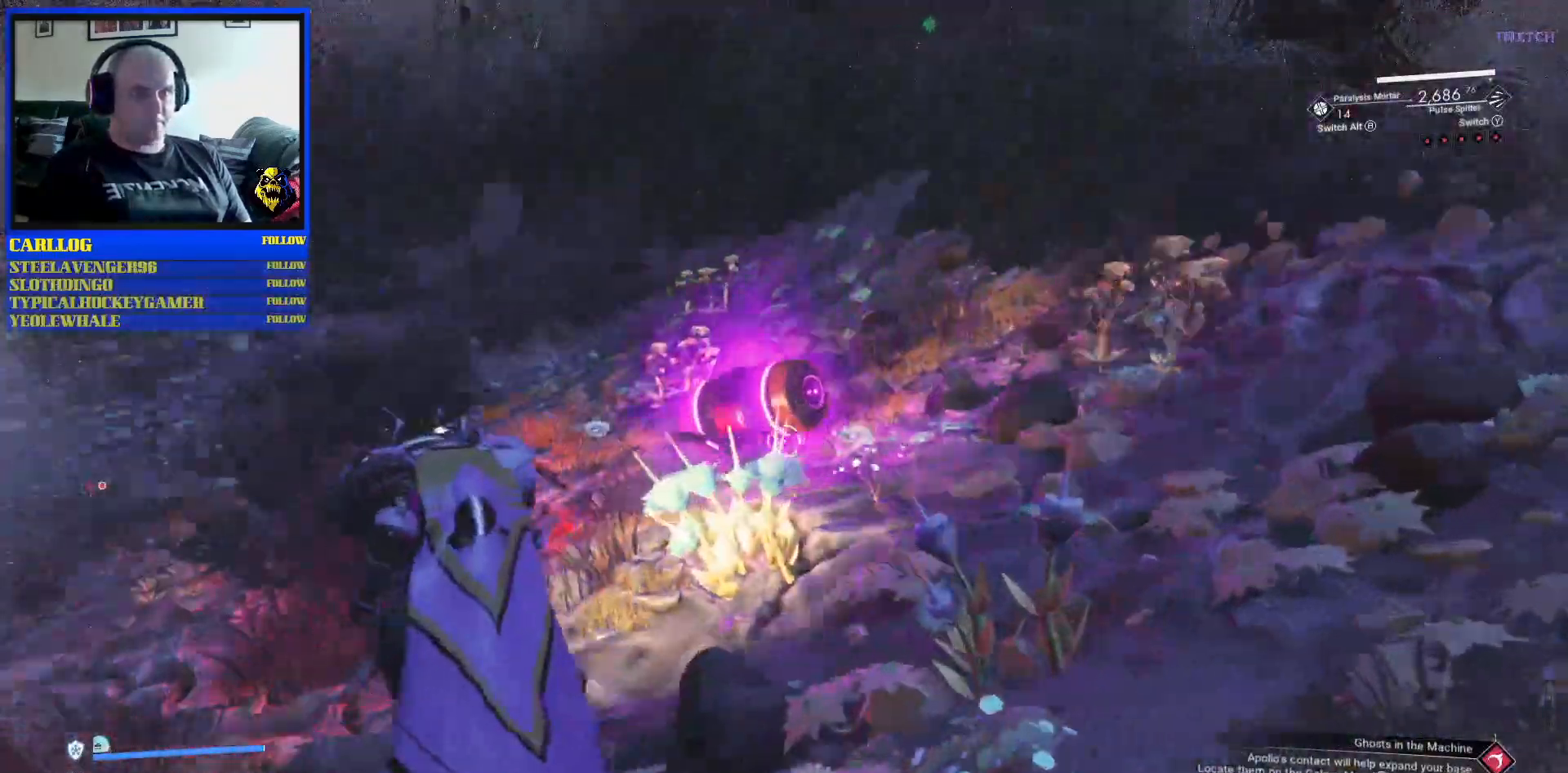
{"buttons": [], "left_stick": "down-right", "right_stick": "center", "events": [[83, "right_stick", "down-right"], [233, "right_stick", "center"], [383, "left_stick", "down-right"]]}
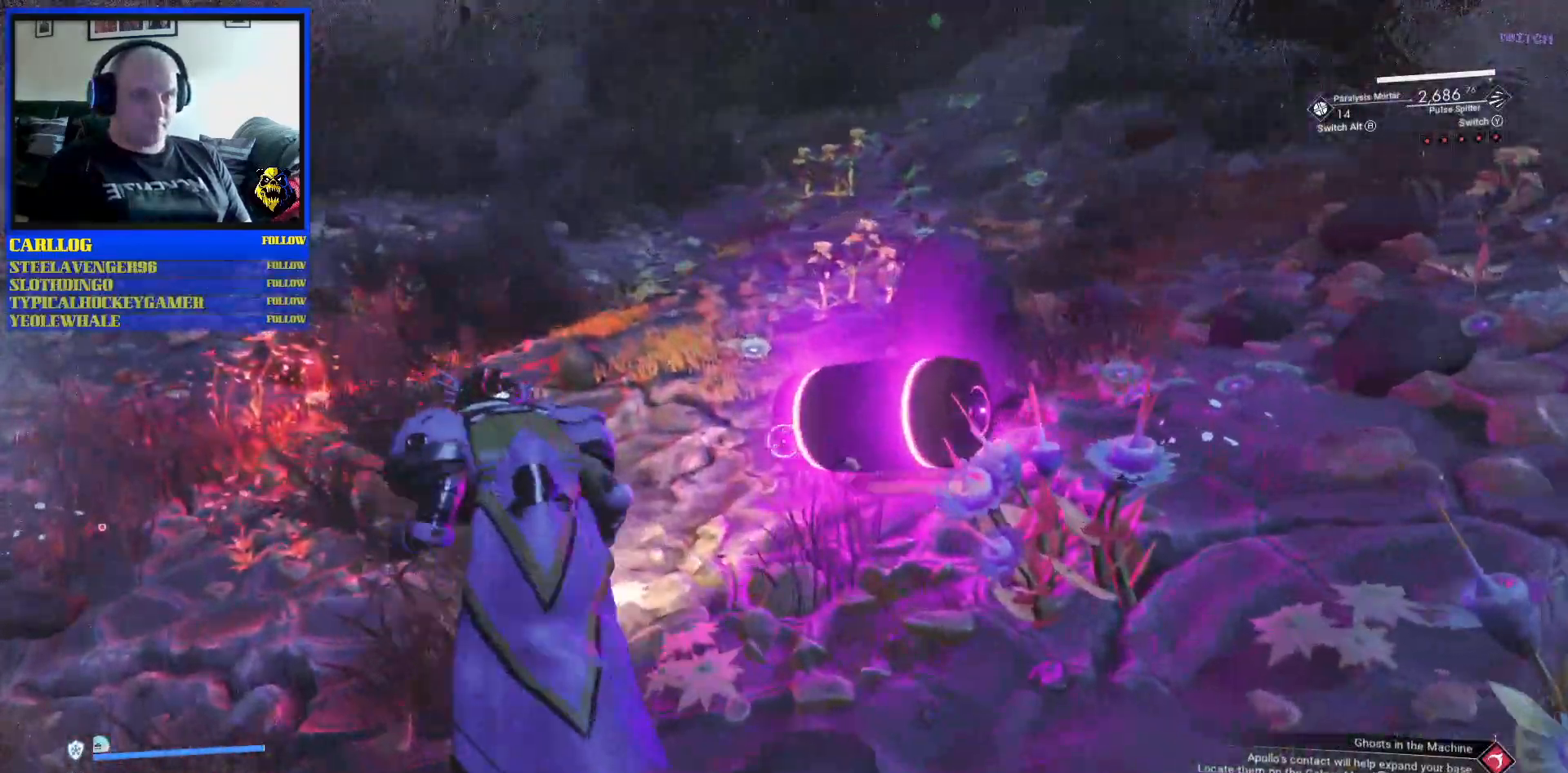
{"buttons": [], "left_stick": "left", "right_stick": "center", "events": [[117, "left_stick", "up-right"], [383, "left_stick", "left"]]}
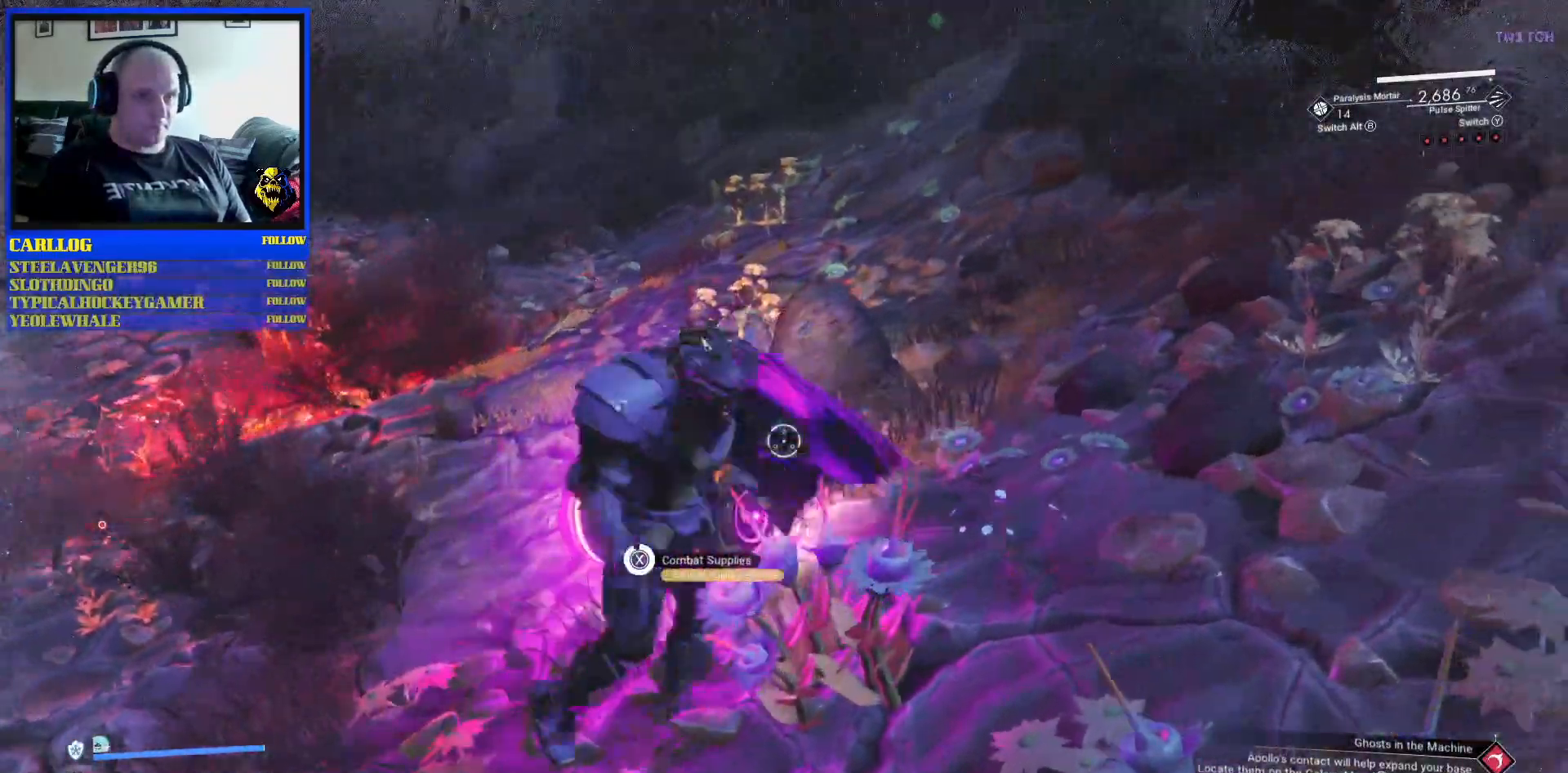
{"buttons": [], "left_stick": "up", "right_stick": "center", "events": [[383, "left_stick", "up"]]}
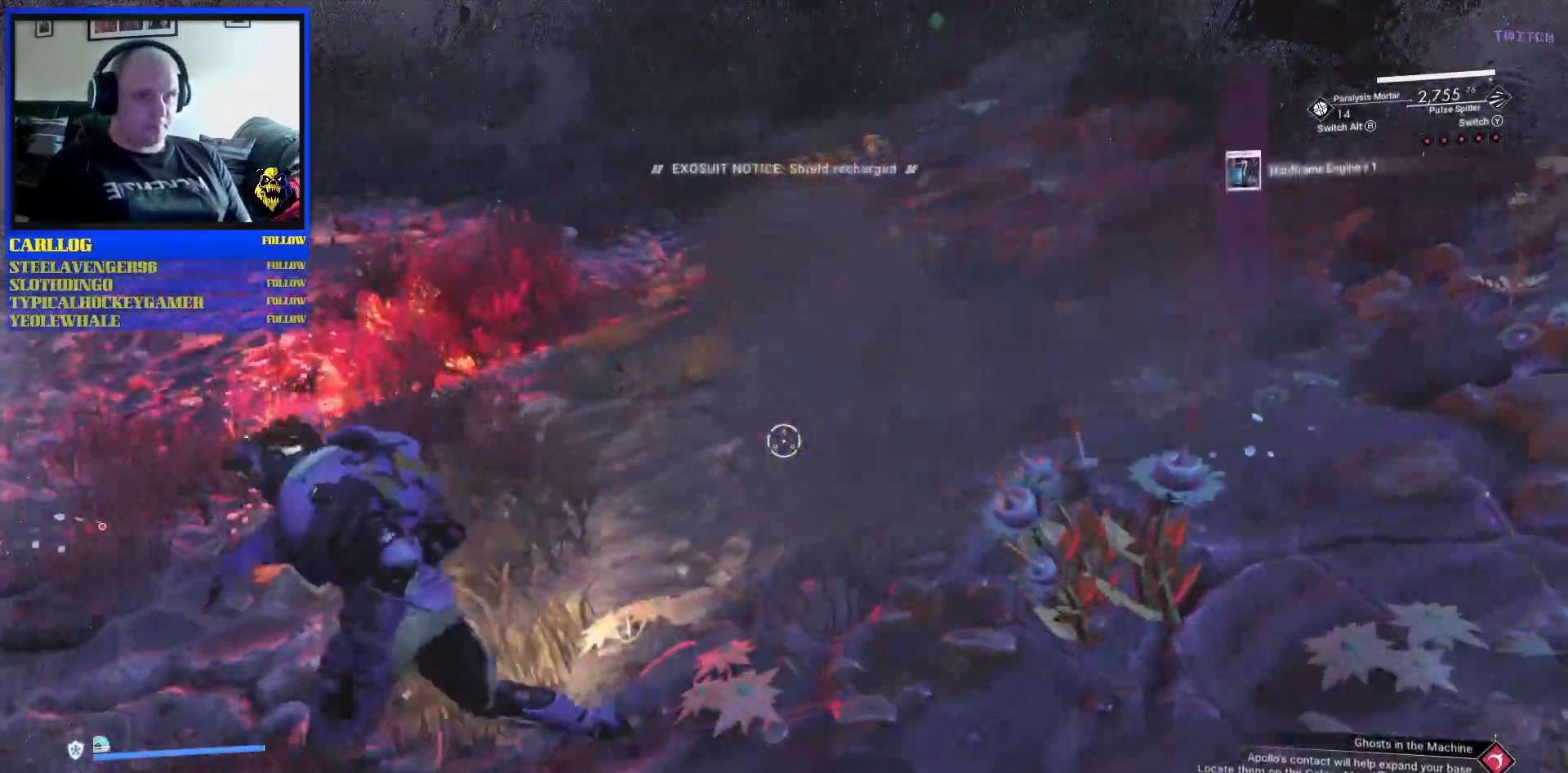
{"buttons": [], "left_stick": "up-right", "right_stick": "left", "events": [[17, "right_stick", "left"], [117, "left_stick", "up-right"]]}
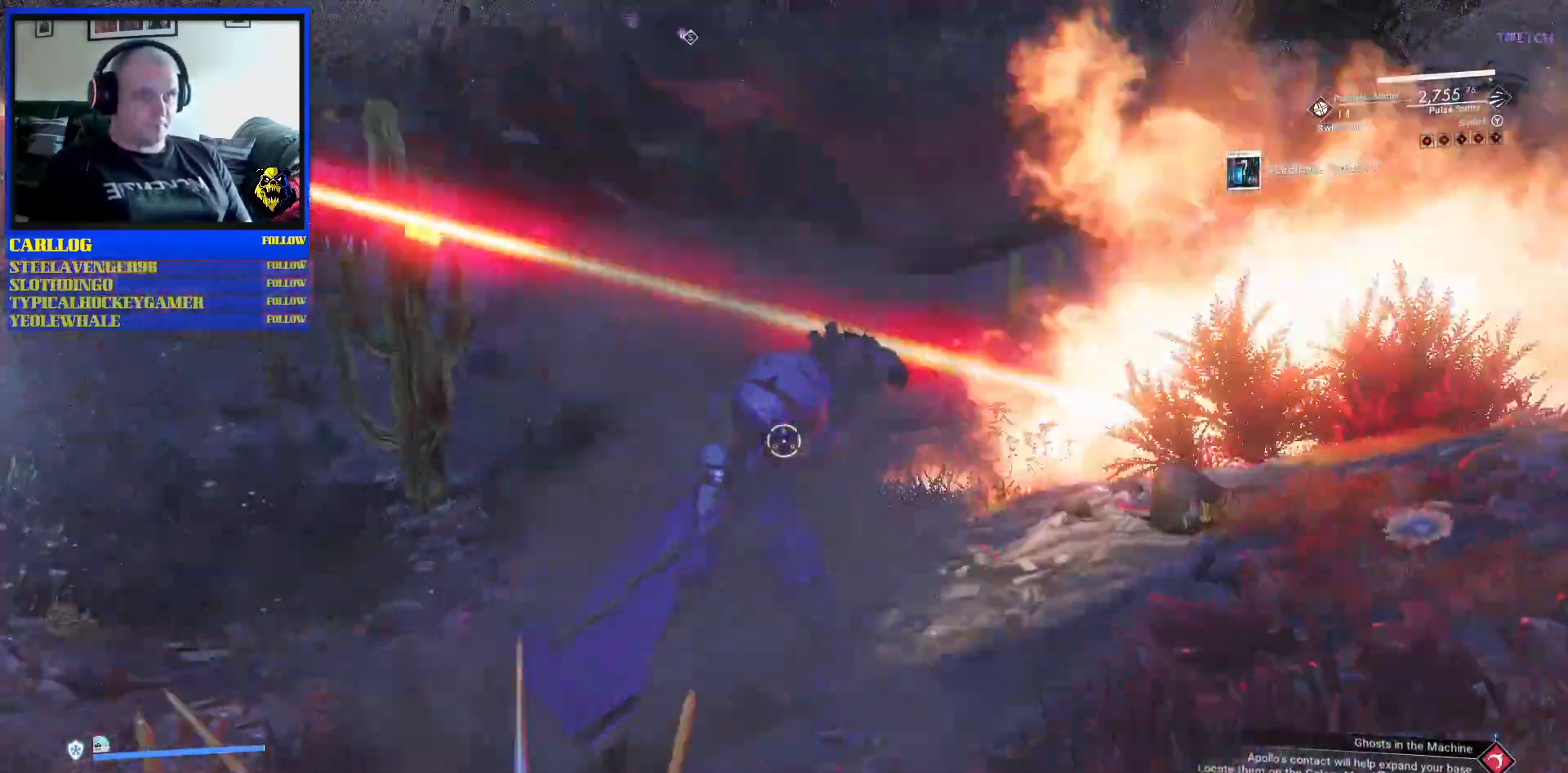
{"buttons": [], "left_stick": "up-right", "right_stick": "left", "events": [[100, "left_stick", "right"], [133, "right_stick", "center"], [250, "right_stick", "up"], [300, "right_stick", "up-left"], [450, "left_stick", "up-right"], [483, "right_stick", "left"]]}
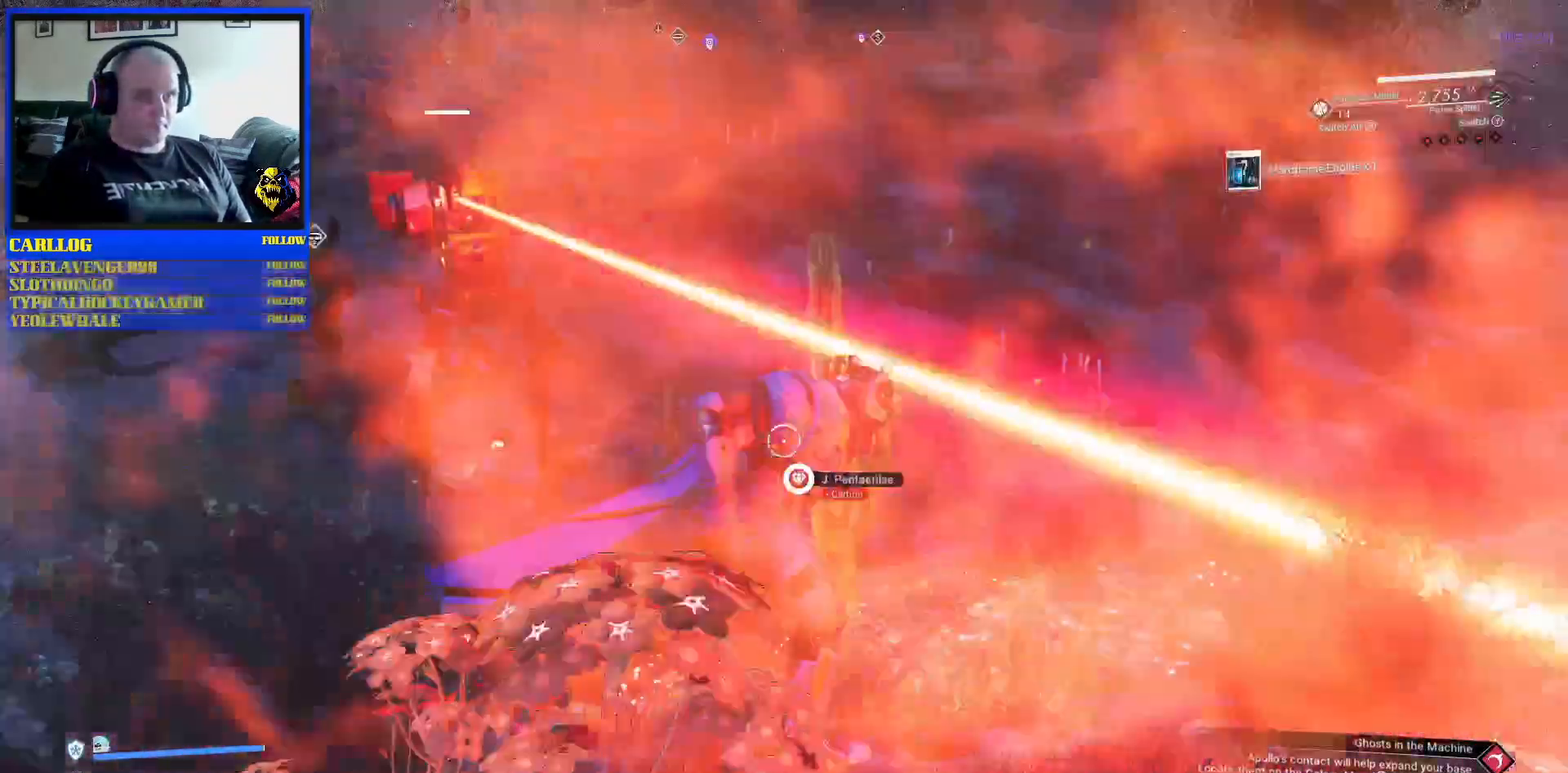
{"buttons": [], "left_stick": "up-right", "right_stick": "center", "events": [[17, "right_stick", "center"], [217, "R1", "down"], [233, "R1", "up"]]}
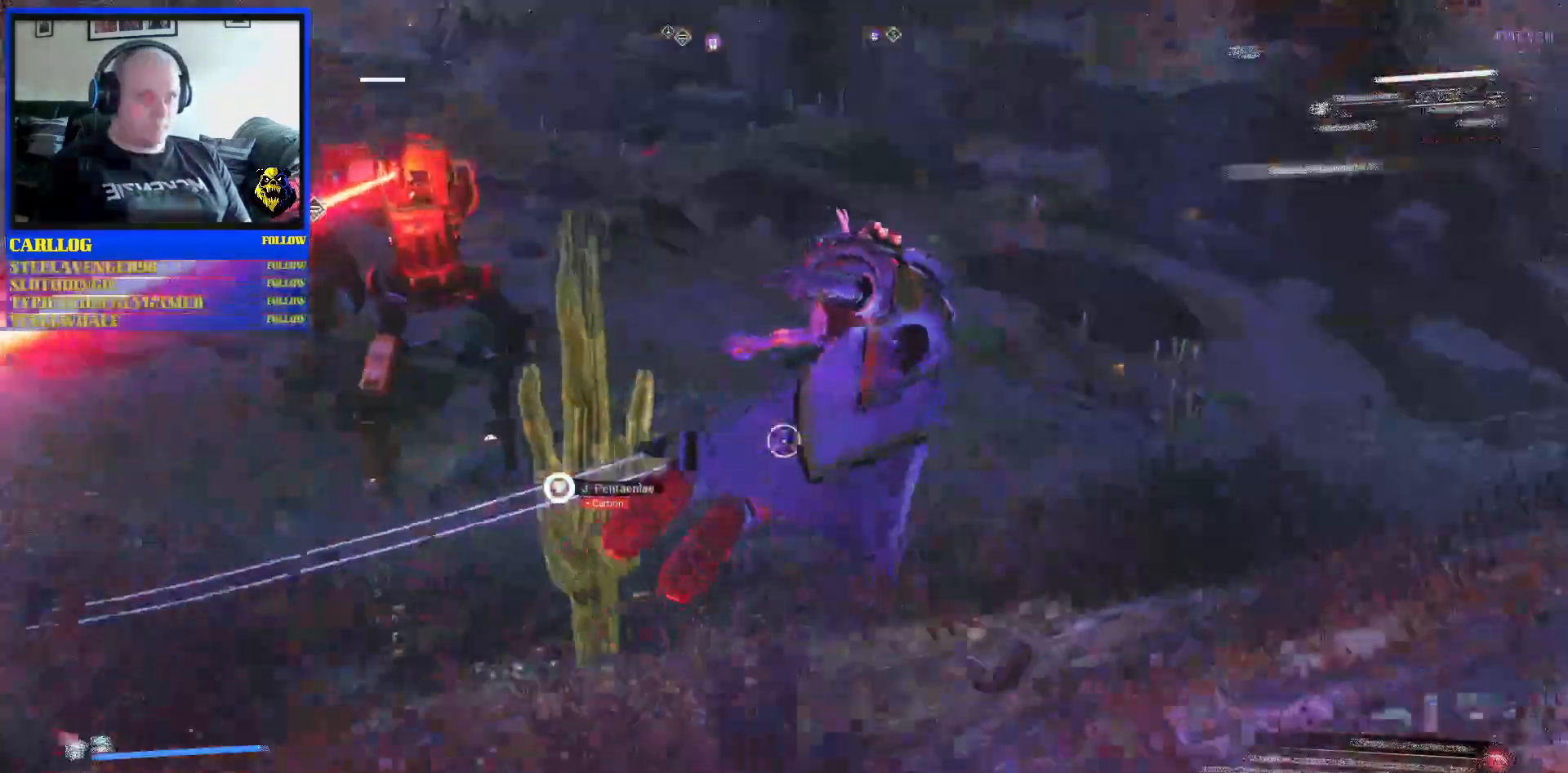
{"buttons": ["A"], "left_stick": "up", "right_stick": "center", "events": [[83, "left_stick", "up"], [83, "right_stick", "left"], [167, "A", "down"], [383, "right_stick", "center"]]}
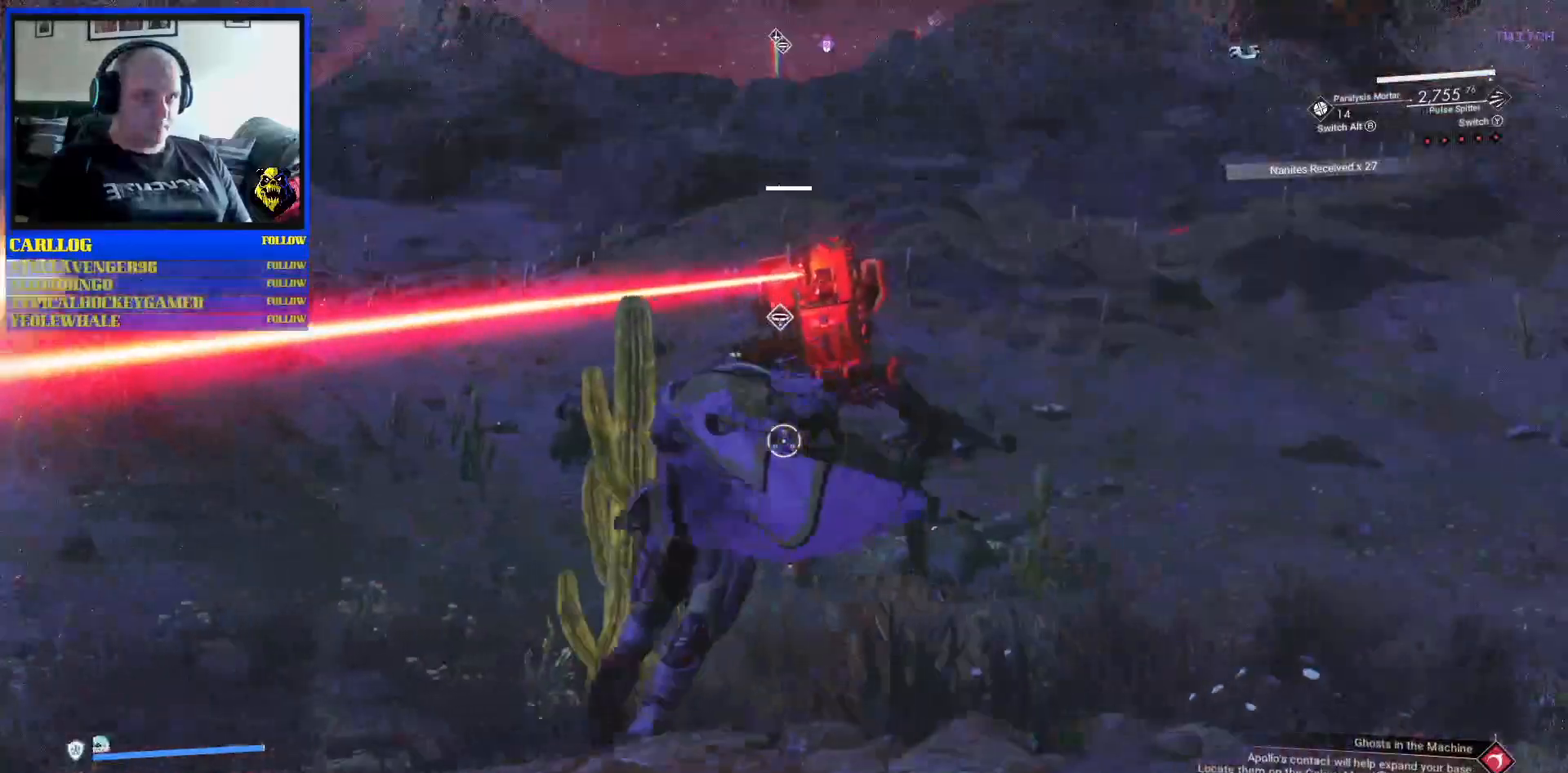
{"buttons": [], "left_stick": "up-right", "right_stick": "up", "events": [[33, "right_stick", "up-left"], [117, "A", "up"], [150, "left_stick", "up-right"], [200, "right_stick", "right"], [283, "right_stick", "up"]]}
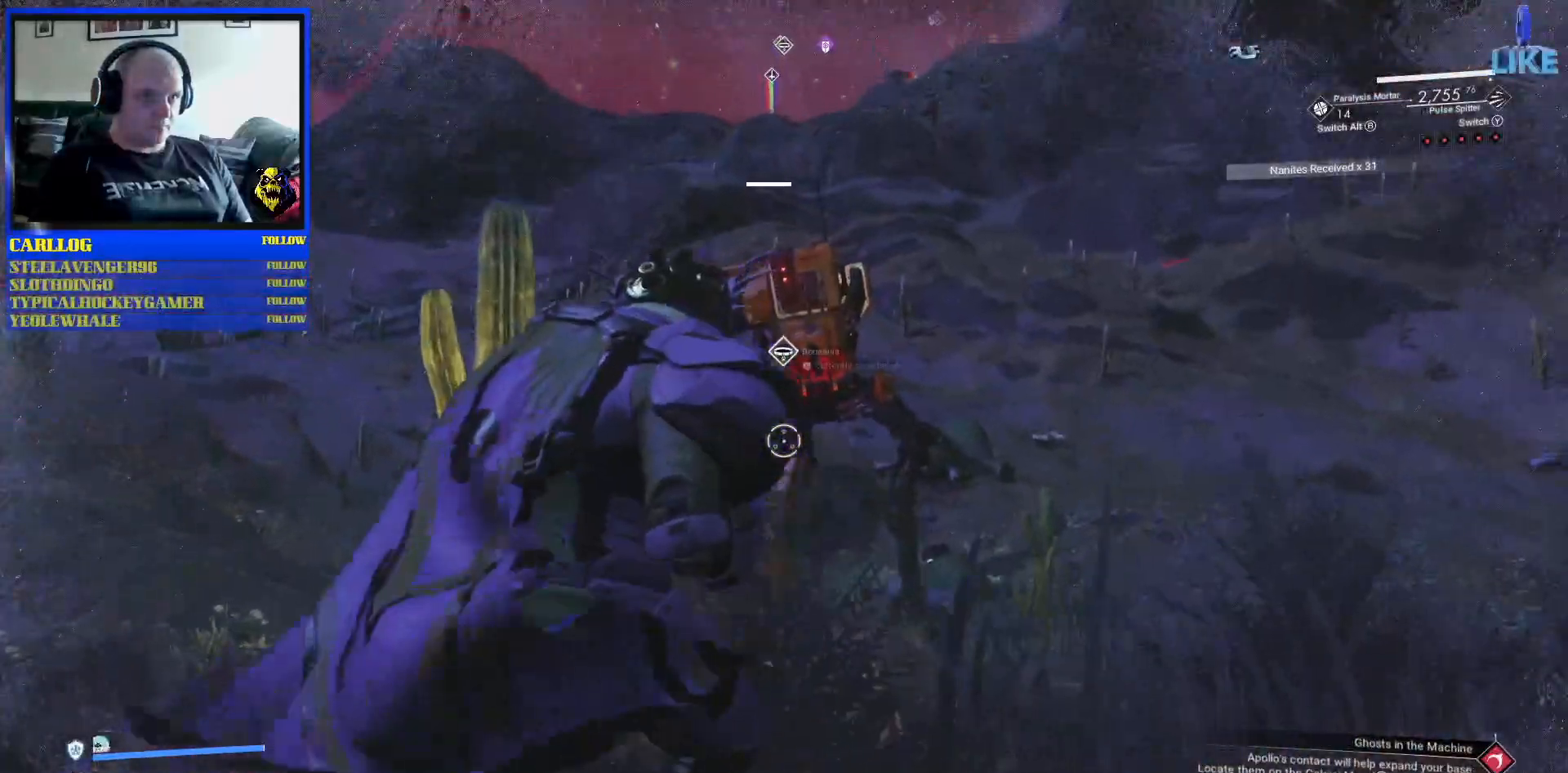
{"buttons": [], "left_stick": "up", "right_stick": "up-left", "events": [[17, "right_stick", "center"], [83, "right_stick", "up-right"], [100, "left_stick", "up"], [183, "right_stick", "up"], [450, "right_stick", "up-left"]]}
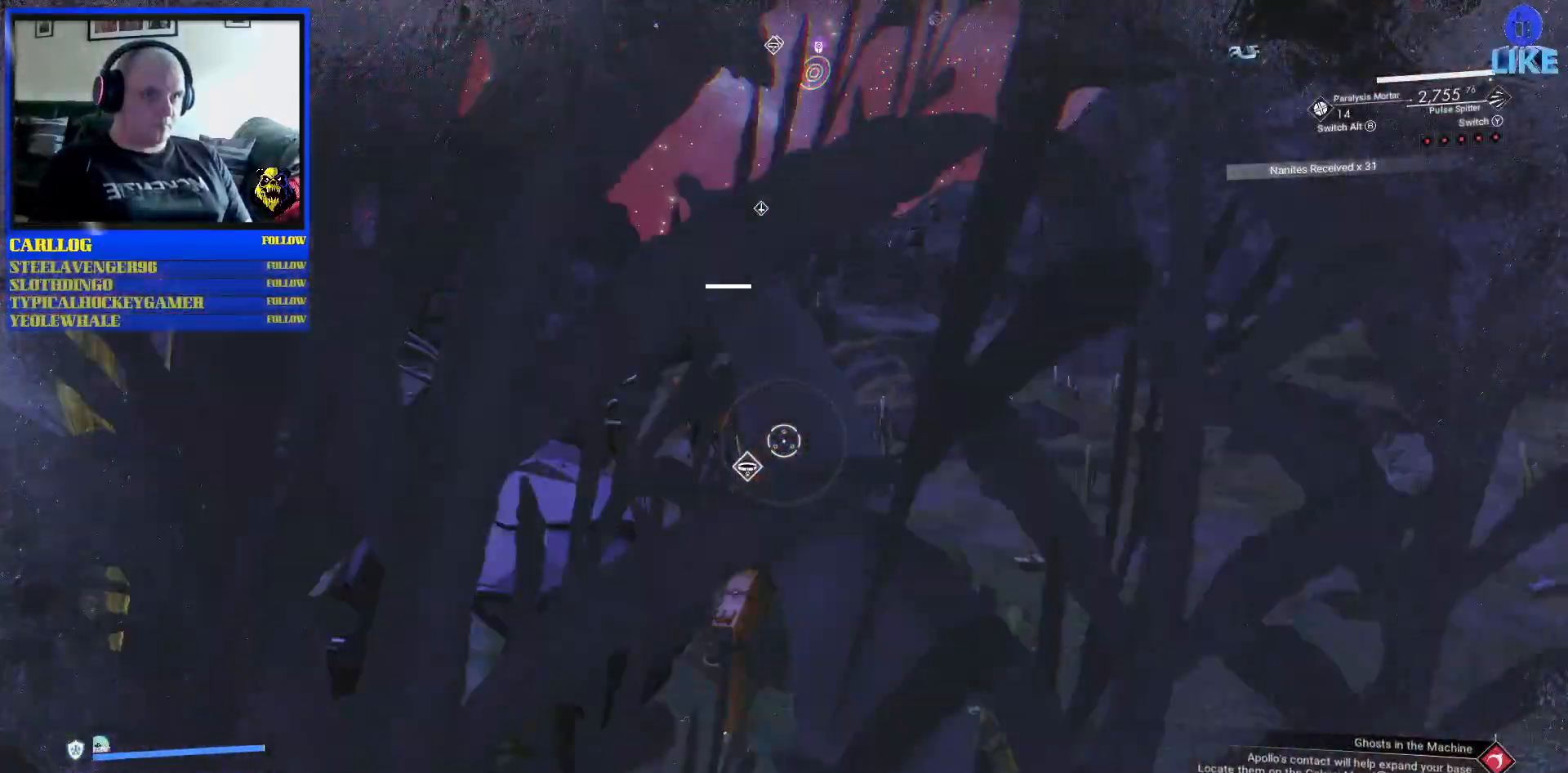
{"buttons": [], "left_stick": "up", "right_stick": "up-left", "events": [[50, "right_stick", "up"], [183, "L1", "down"], [233, "right_stick", "up-left"], [333, "L1", "up"]]}